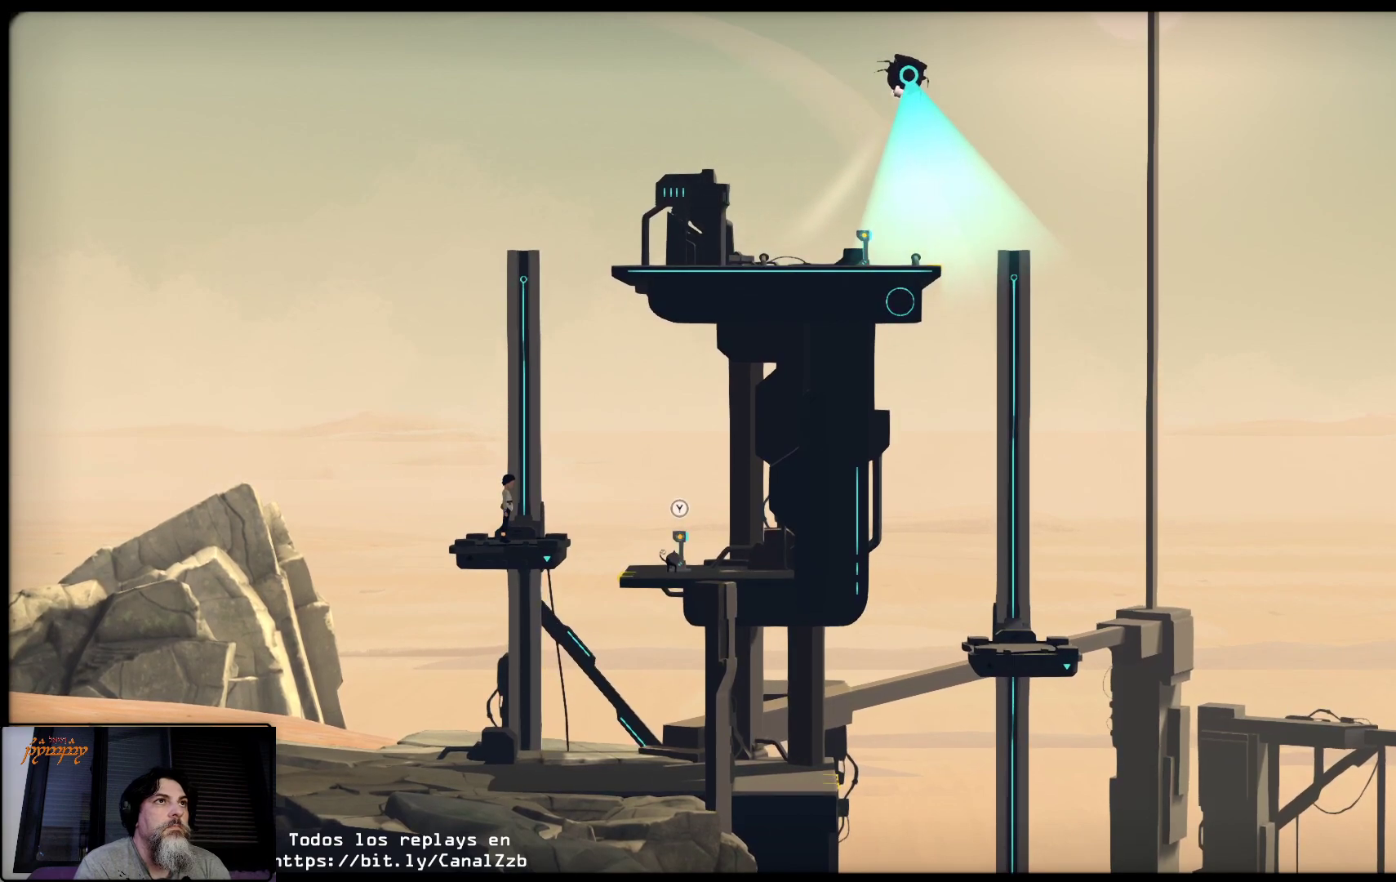
Gameplay with a controller (Xbox layout); each line is a JSON object with the inputs held at the frame after it. "events" lists button and stick changes between this image and that frame as [ms after this image, input, new state], when the widget could be followed in between.
{"buttons": [], "left_stick": "center", "right_stick": "center", "events": []}
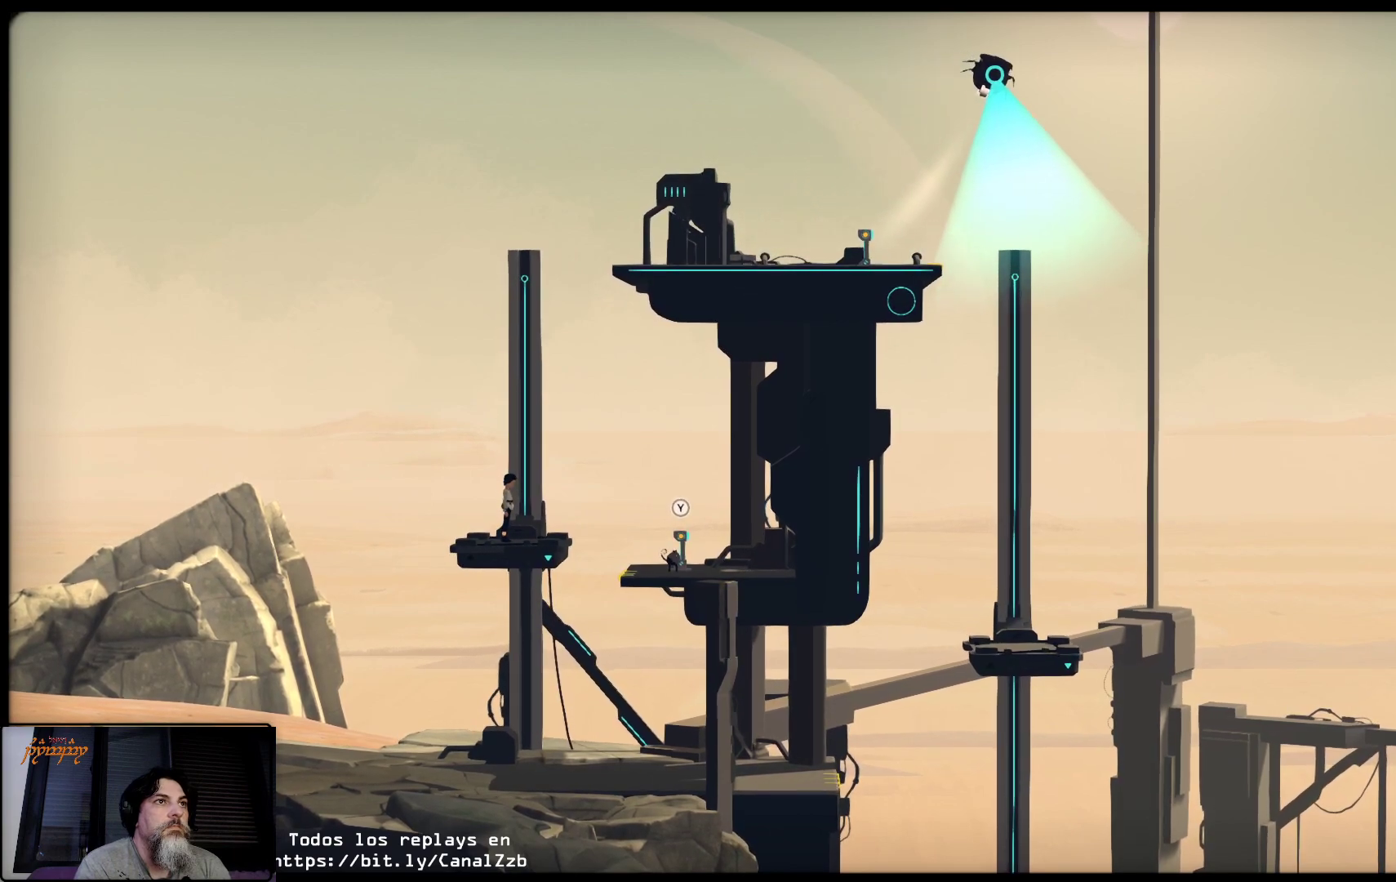
{"buttons": [], "left_stick": "center", "right_stick": "center", "events": []}
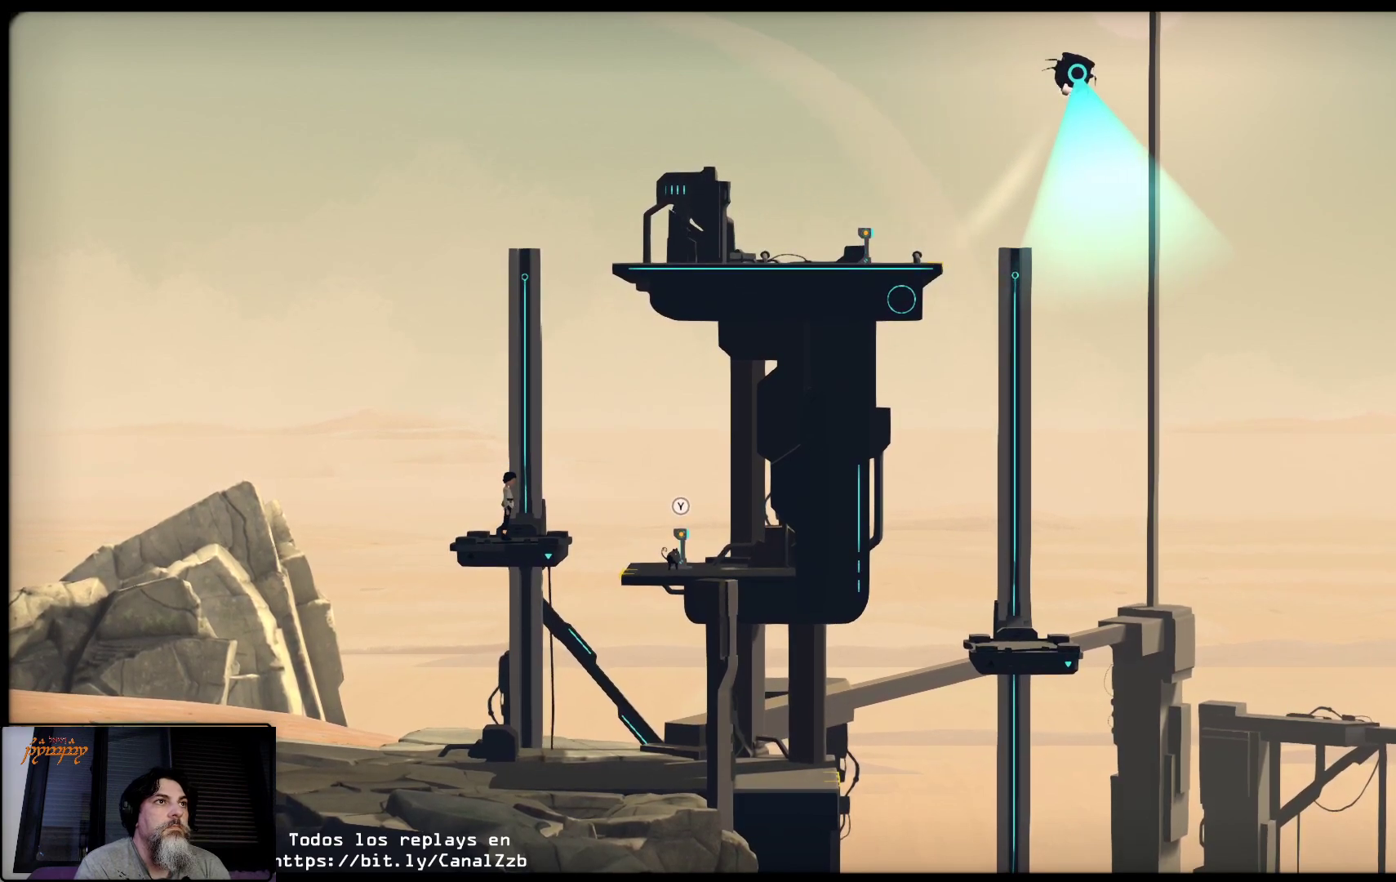
{"buttons": [], "left_stick": "center", "right_stick": "center", "events": []}
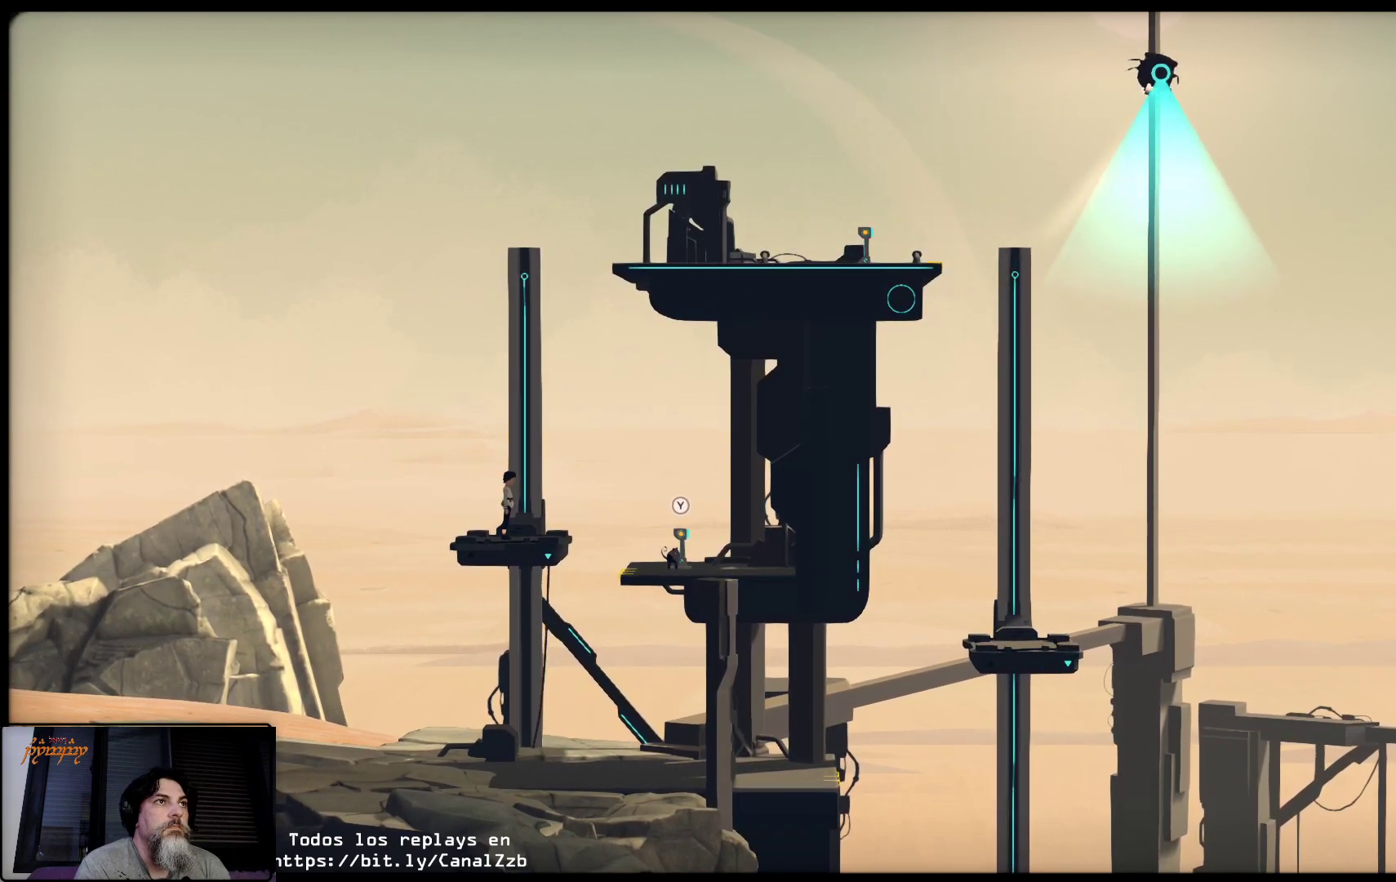
{"buttons": [], "left_stick": "center", "right_stick": "center", "events": []}
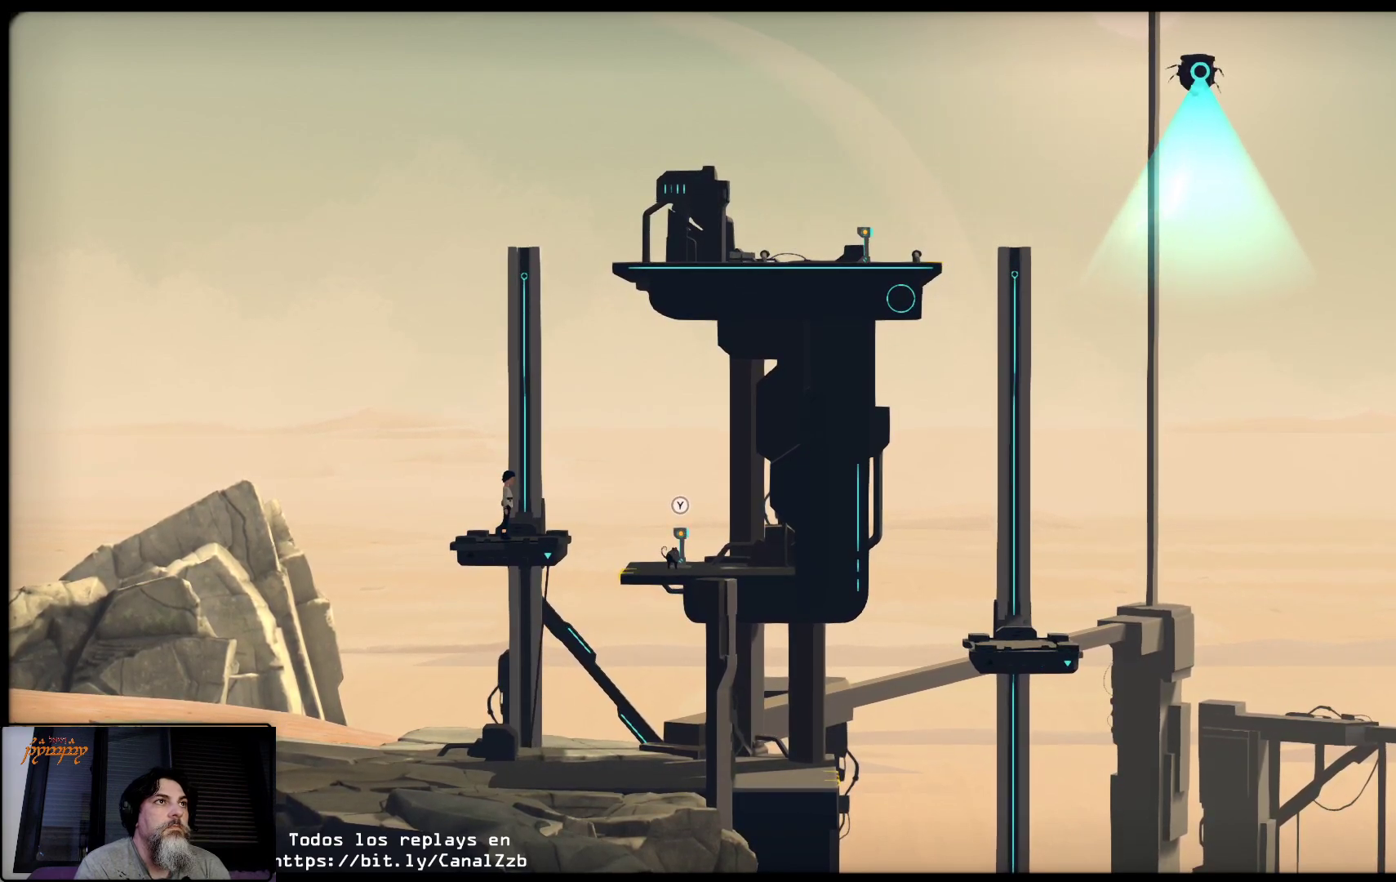
{"buttons": [], "left_stick": "center", "right_stick": "center", "events": [[167, "Y", "down"], [233, "Y", "up"]]}
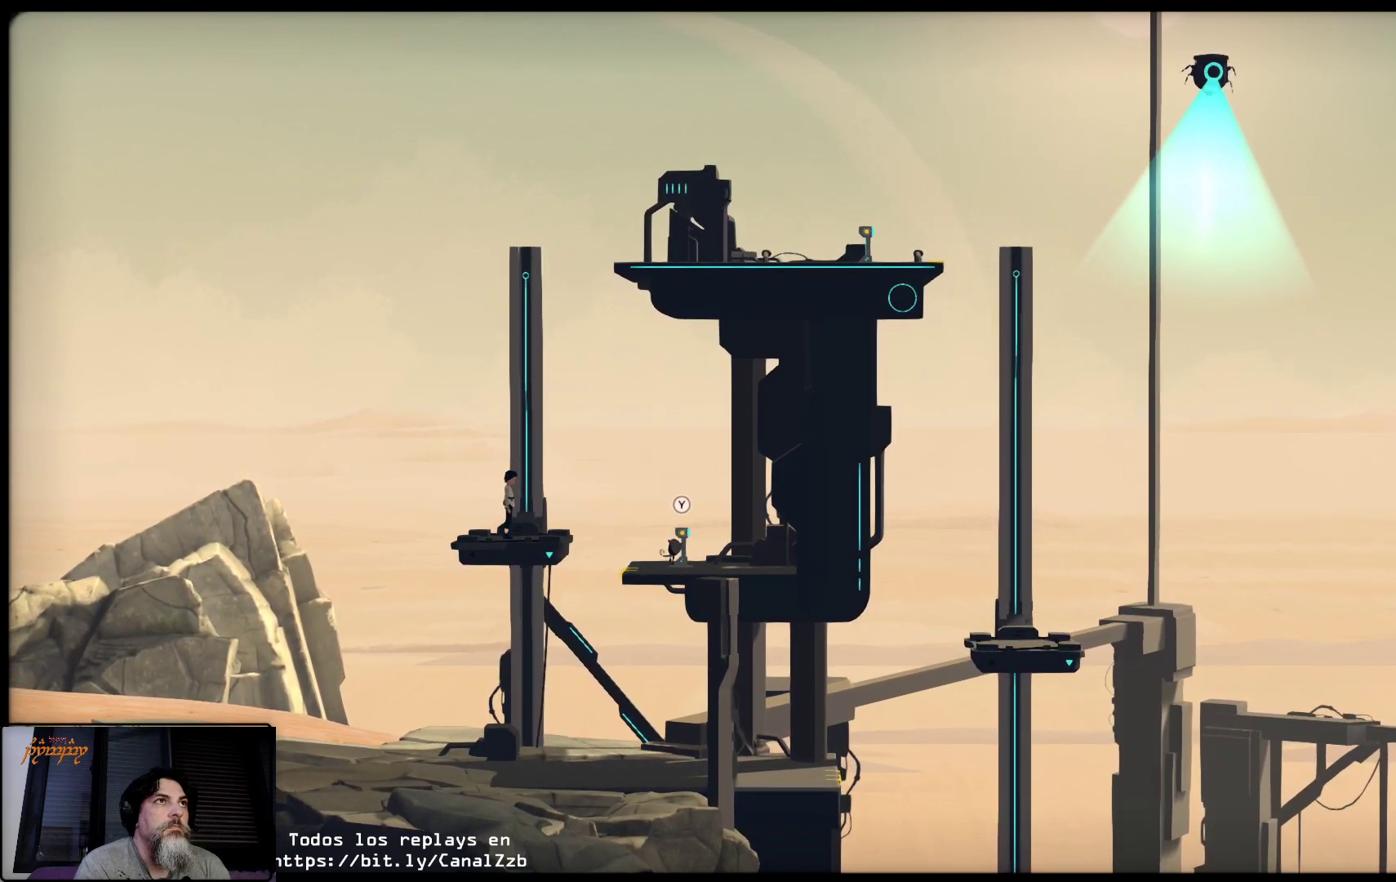
{"buttons": ["B"], "left_stick": "center", "right_stick": "center", "events": [[350, "B", "down"]]}
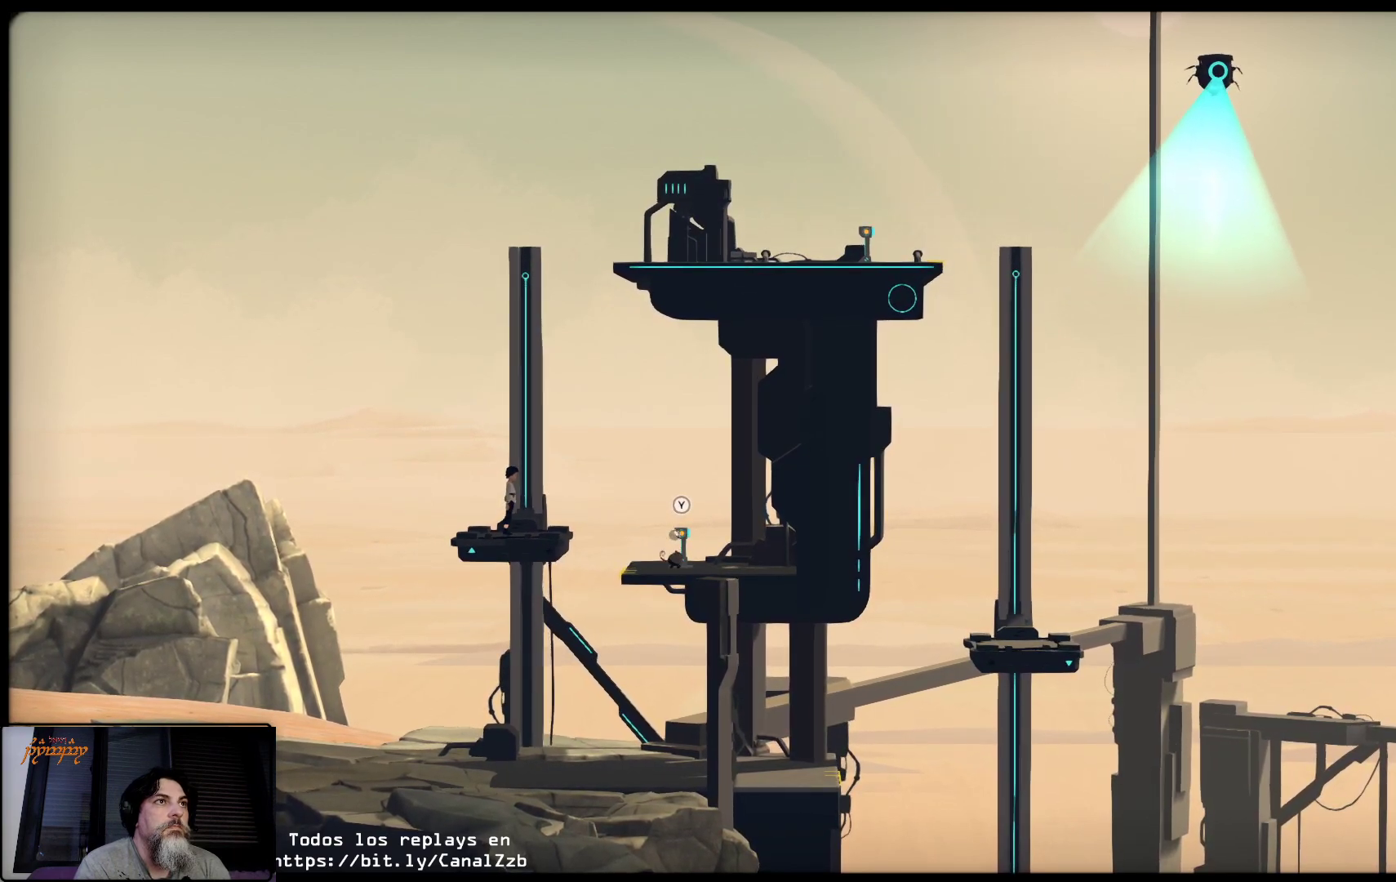
{"buttons": ["B"], "left_stick": "center", "right_stick": "center", "events": []}
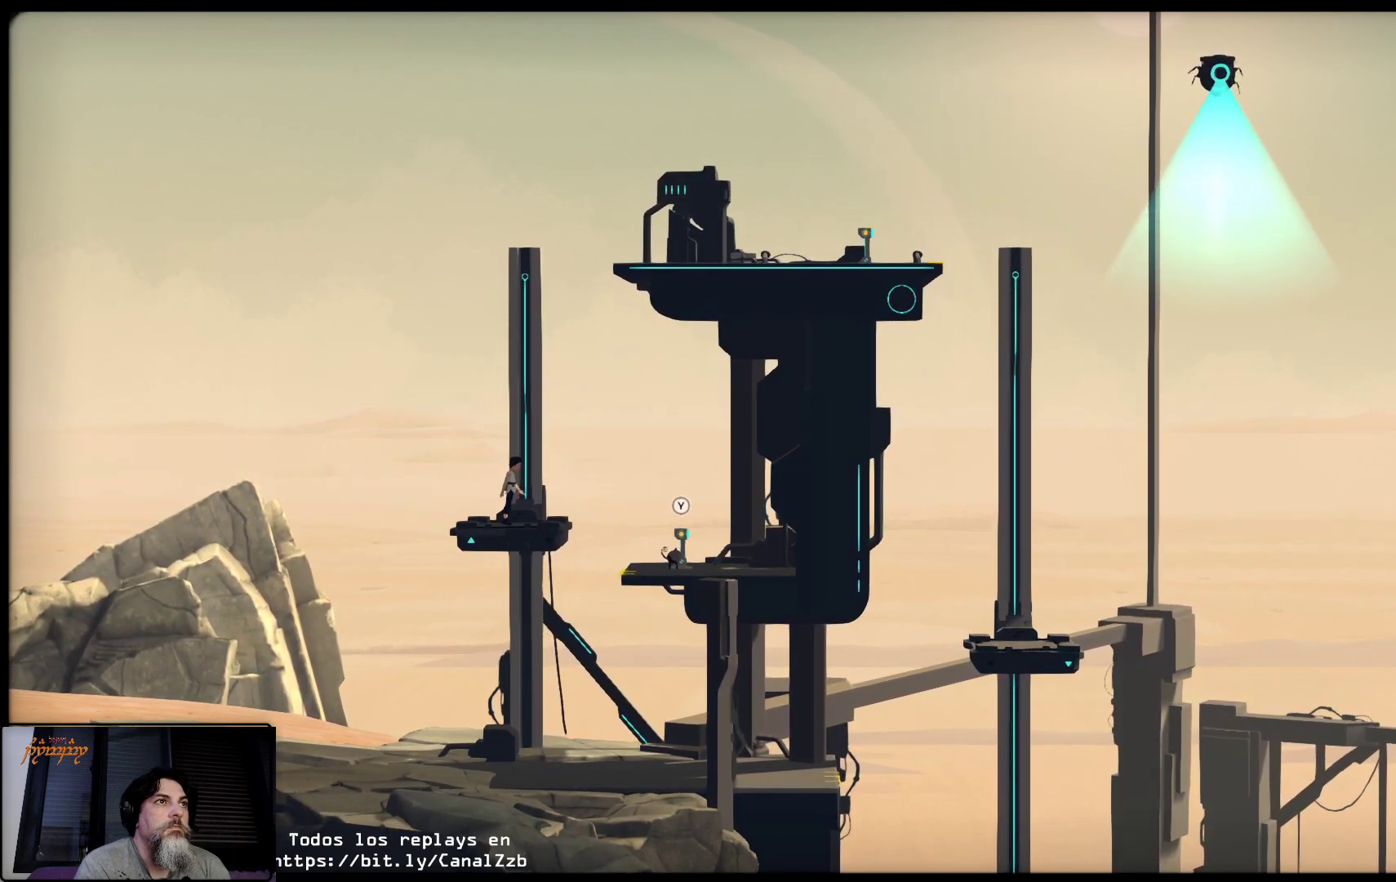
{"buttons": [], "left_stick": "center", "right_stick": "center", "events": [[250, "B", "up"]]}
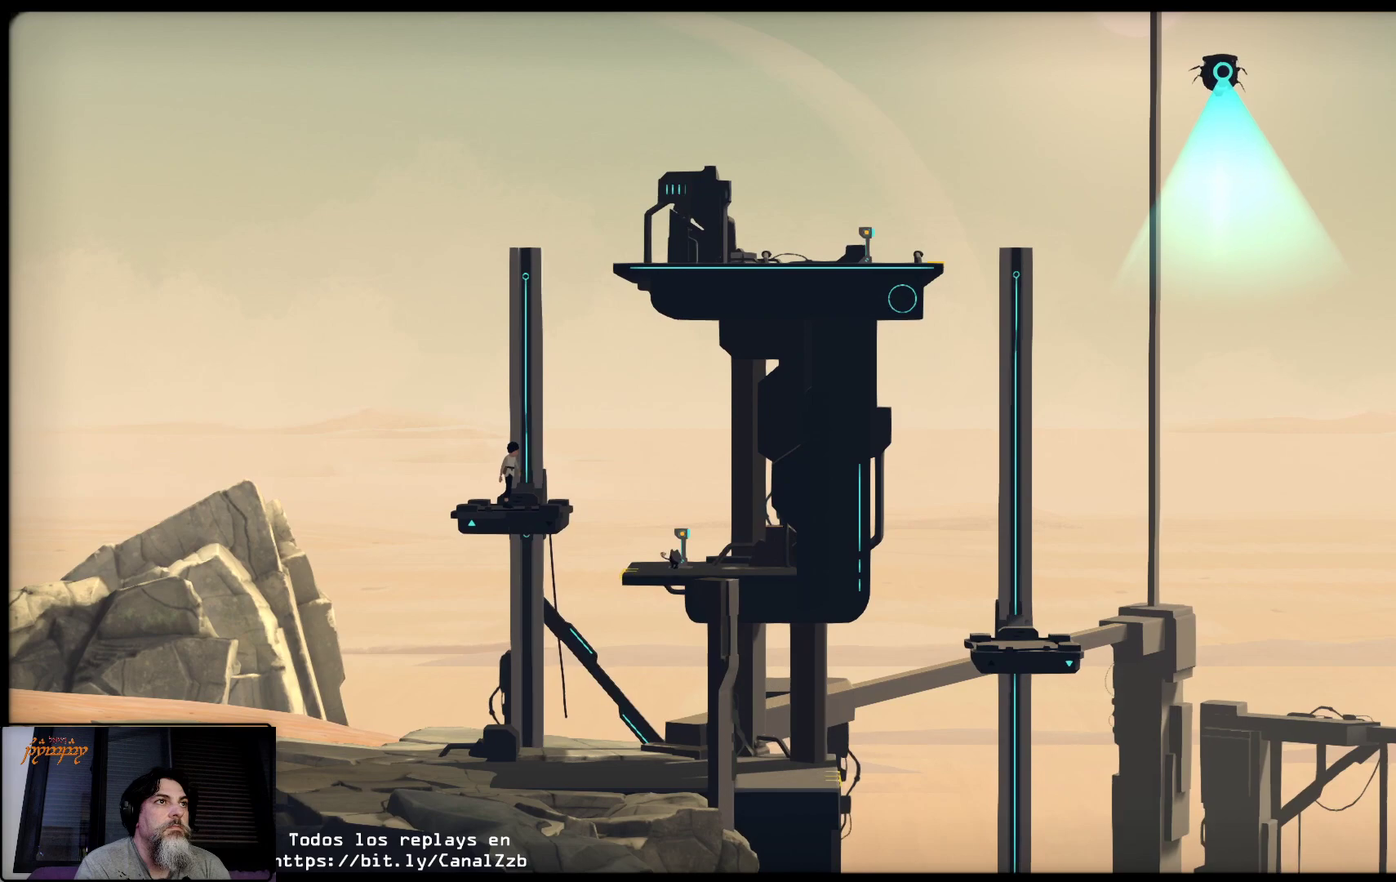
{"buttons": [], "left_stick": "center", "right_stick": "center", "events": []}
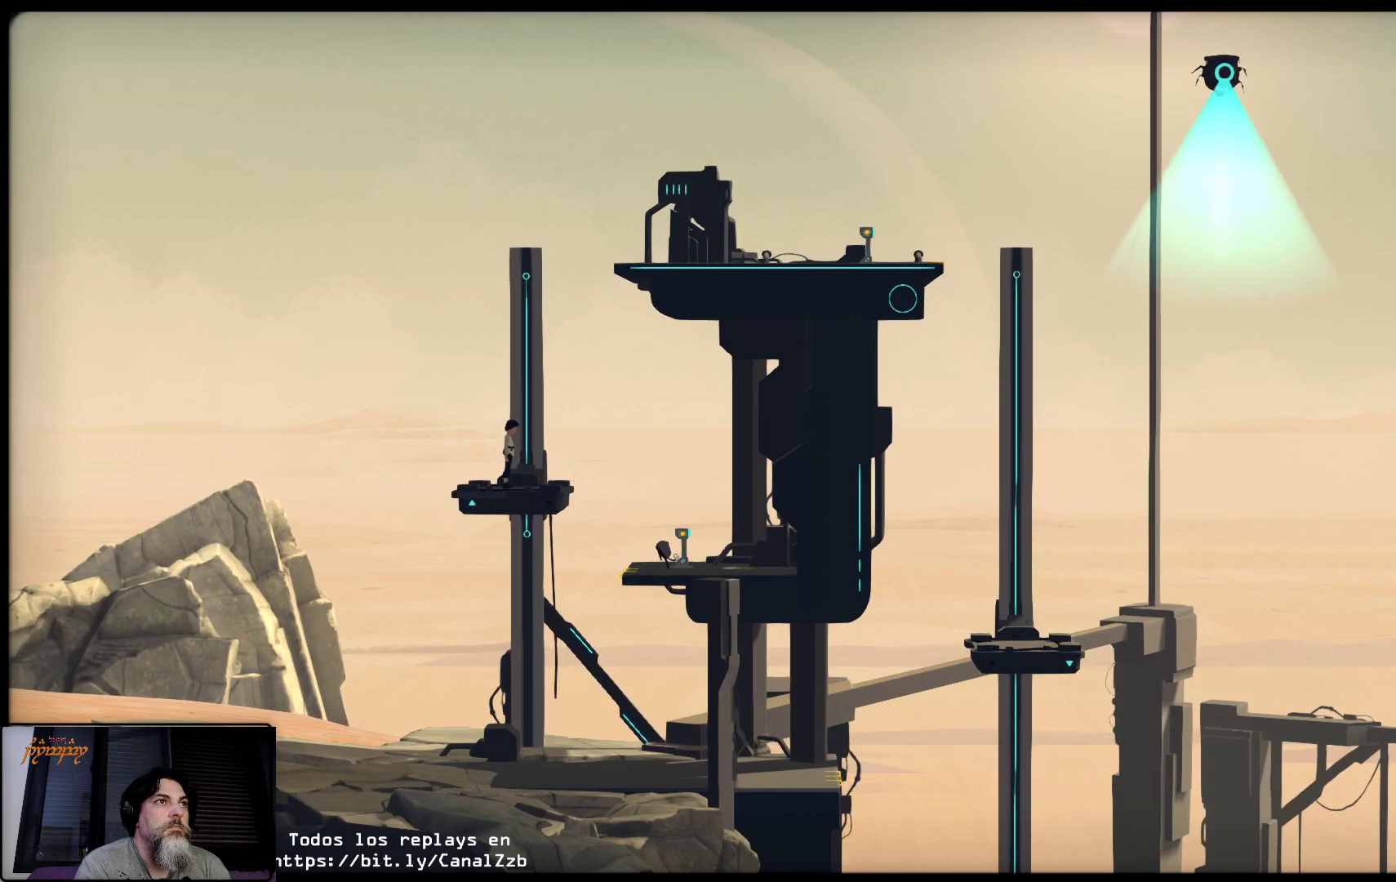
{"buttons": [], "left_stick": "center", "right_stick": "center", "events": []}
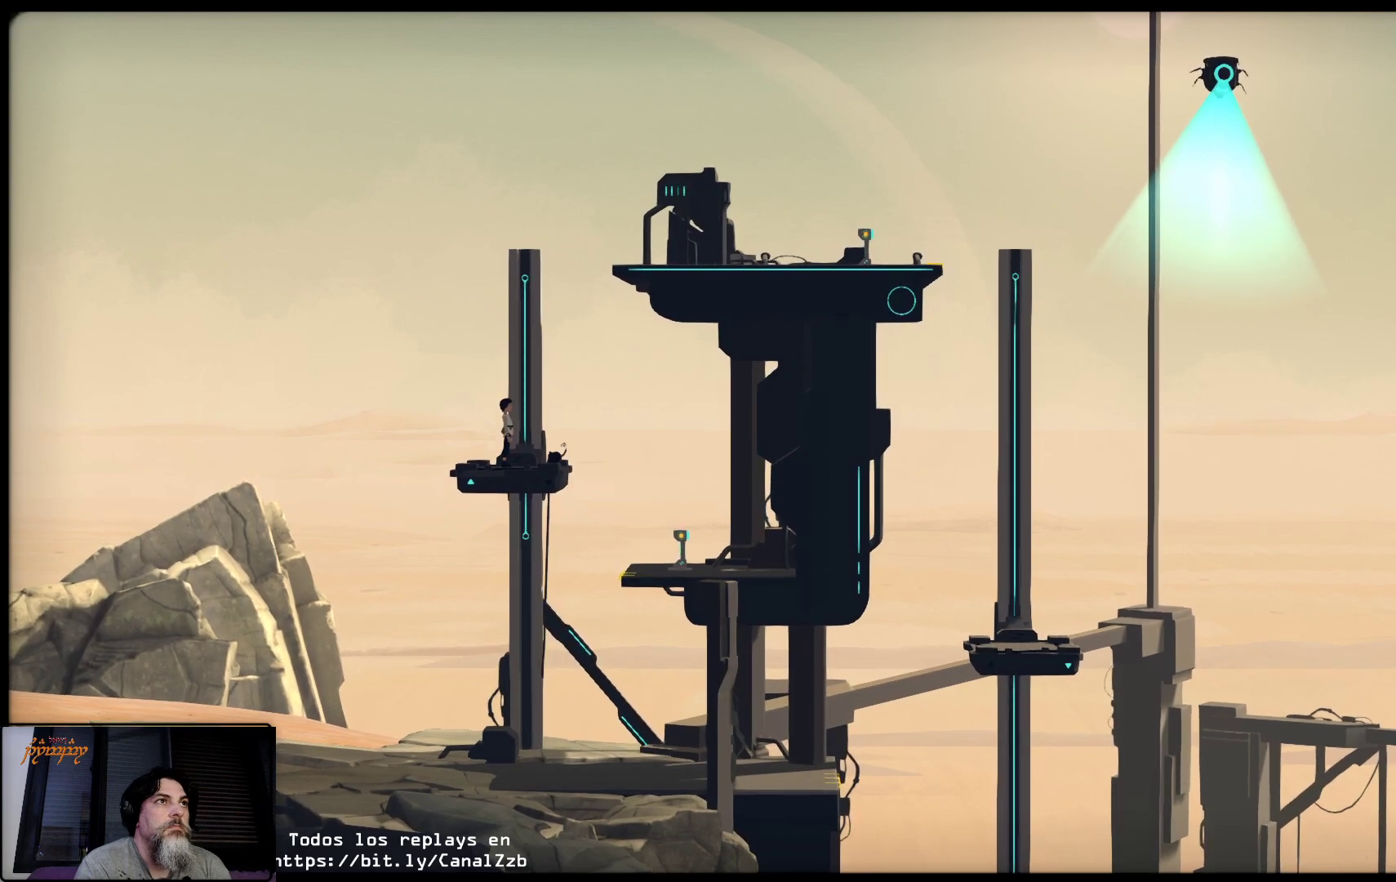
{"buttons": [], "left_stick": "up-right", "right_stick": "center", "events": [[283, "left_stick", "up-right"]]}
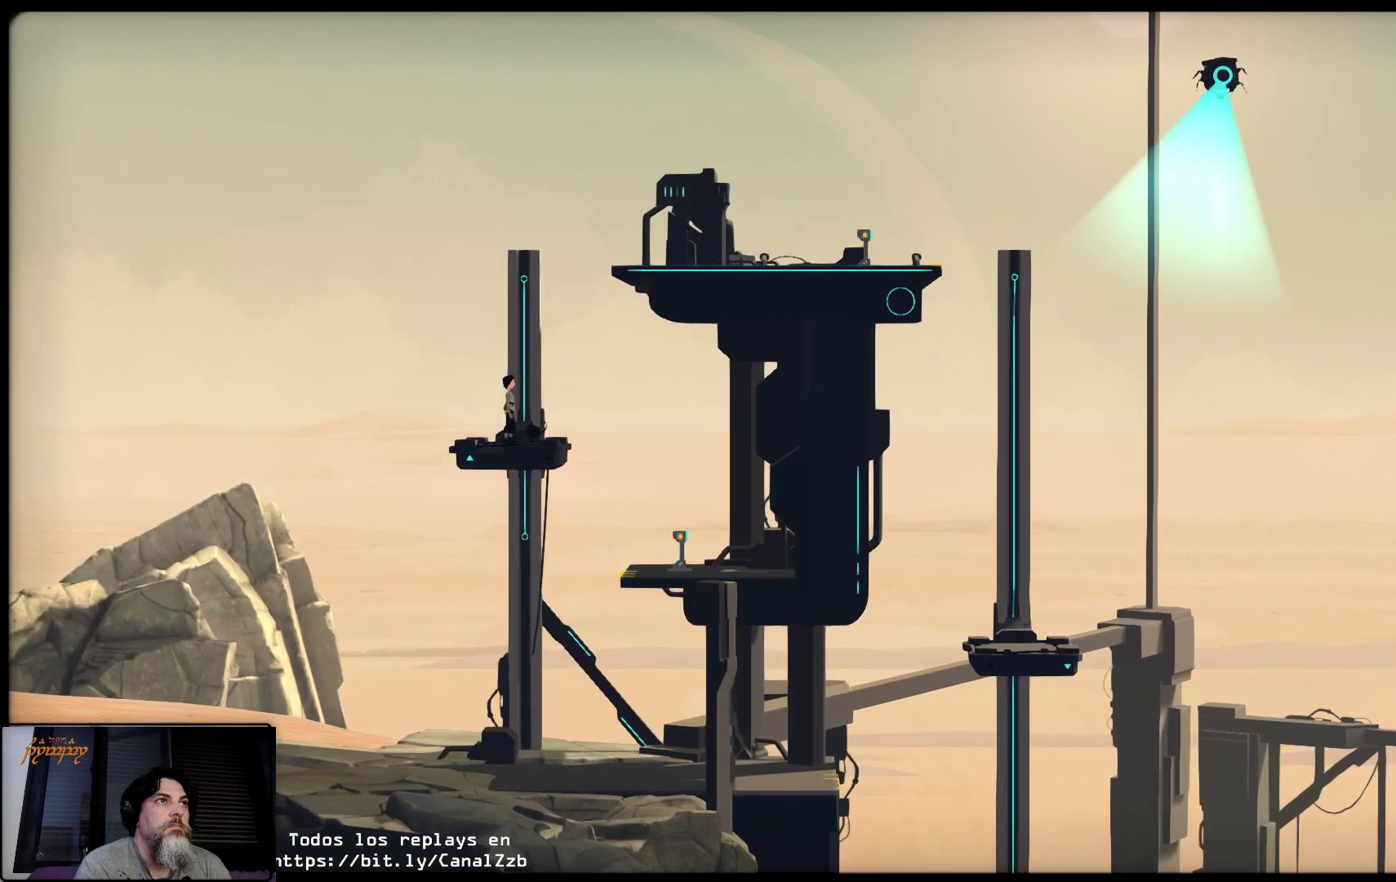
{"buttons": [], "left_stick": "center", "right_stick": "center", "events": [[33, "left_stick", "center"]]}
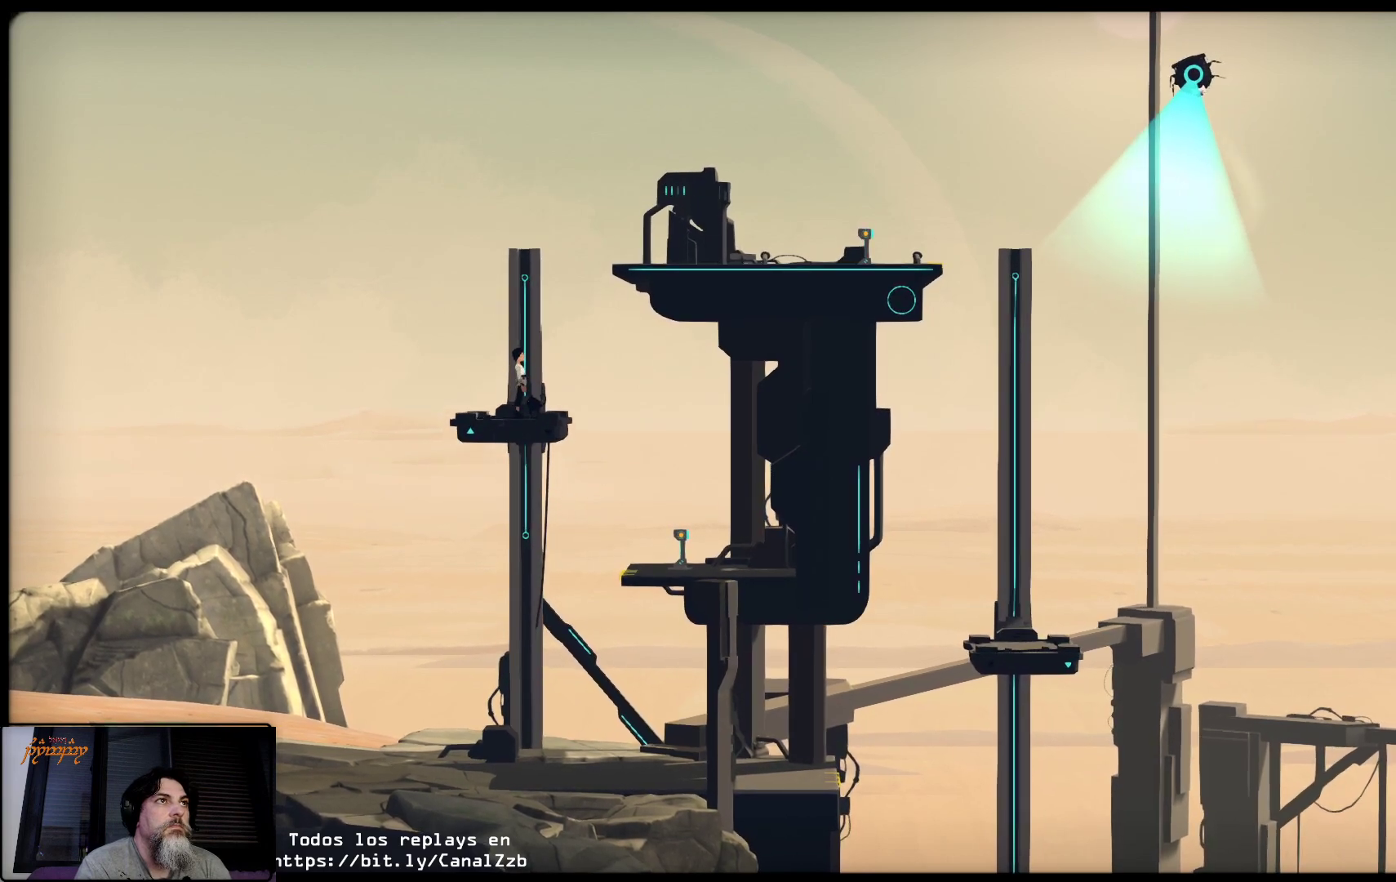
{"buttons": [], "left_stick": "center", "right_stick": "center", "events": []}
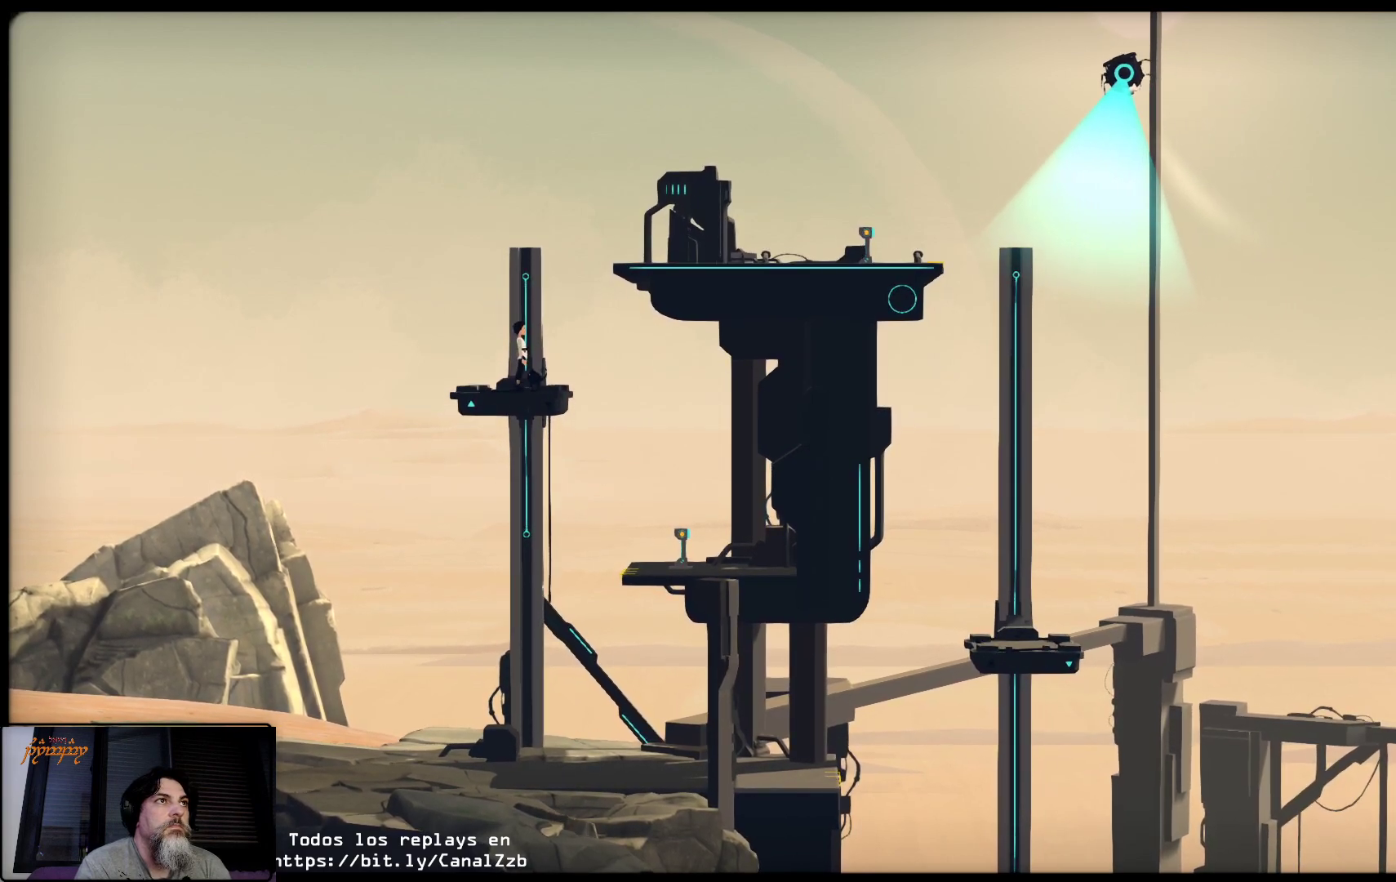
{"buttons": [], "left_stick": "center", "right_stick": "center", "events": []}
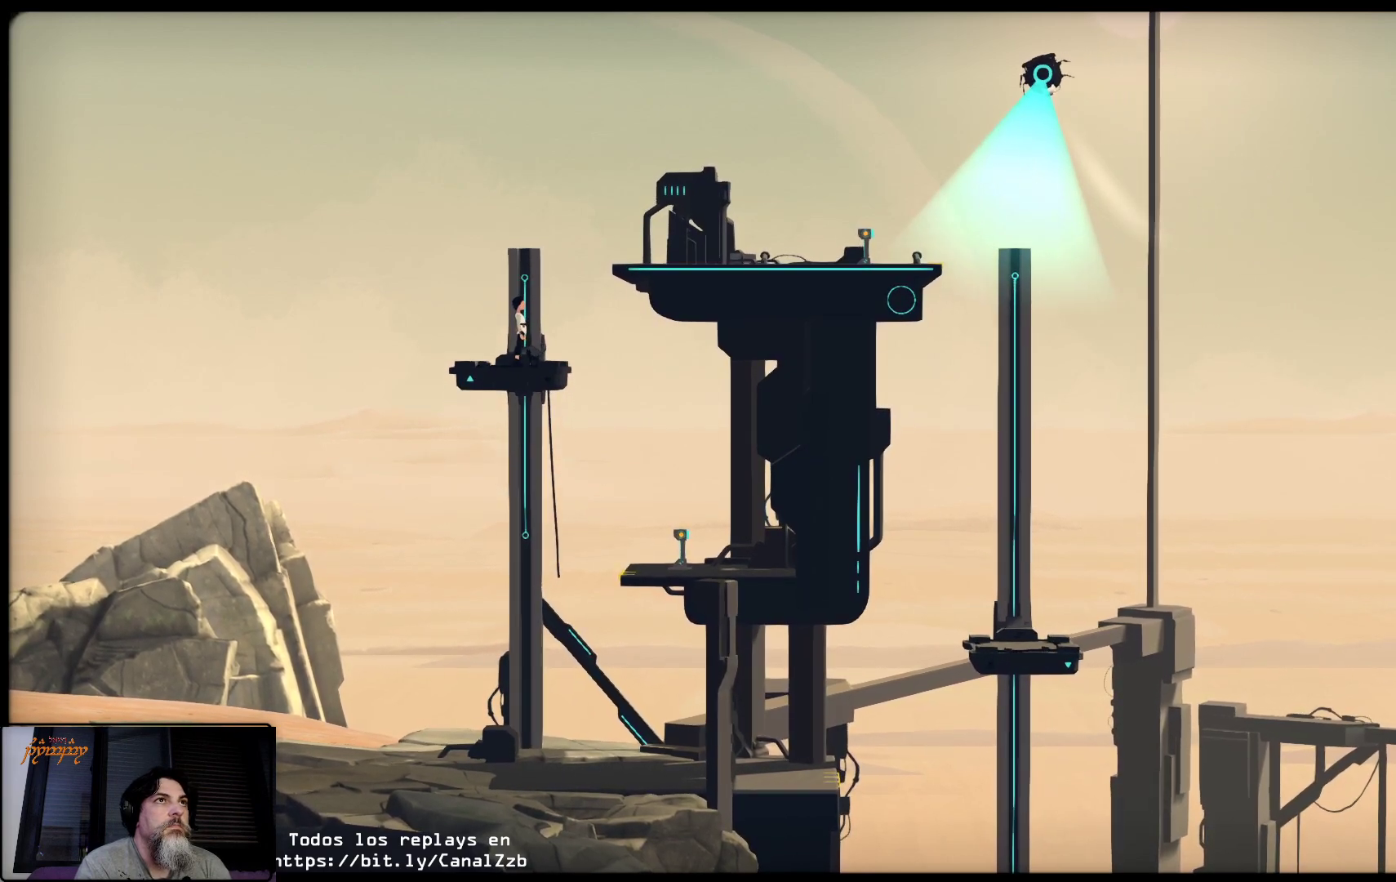
{"buttons": [], "left_stick": "center", "right_stick": "center", "events": []}
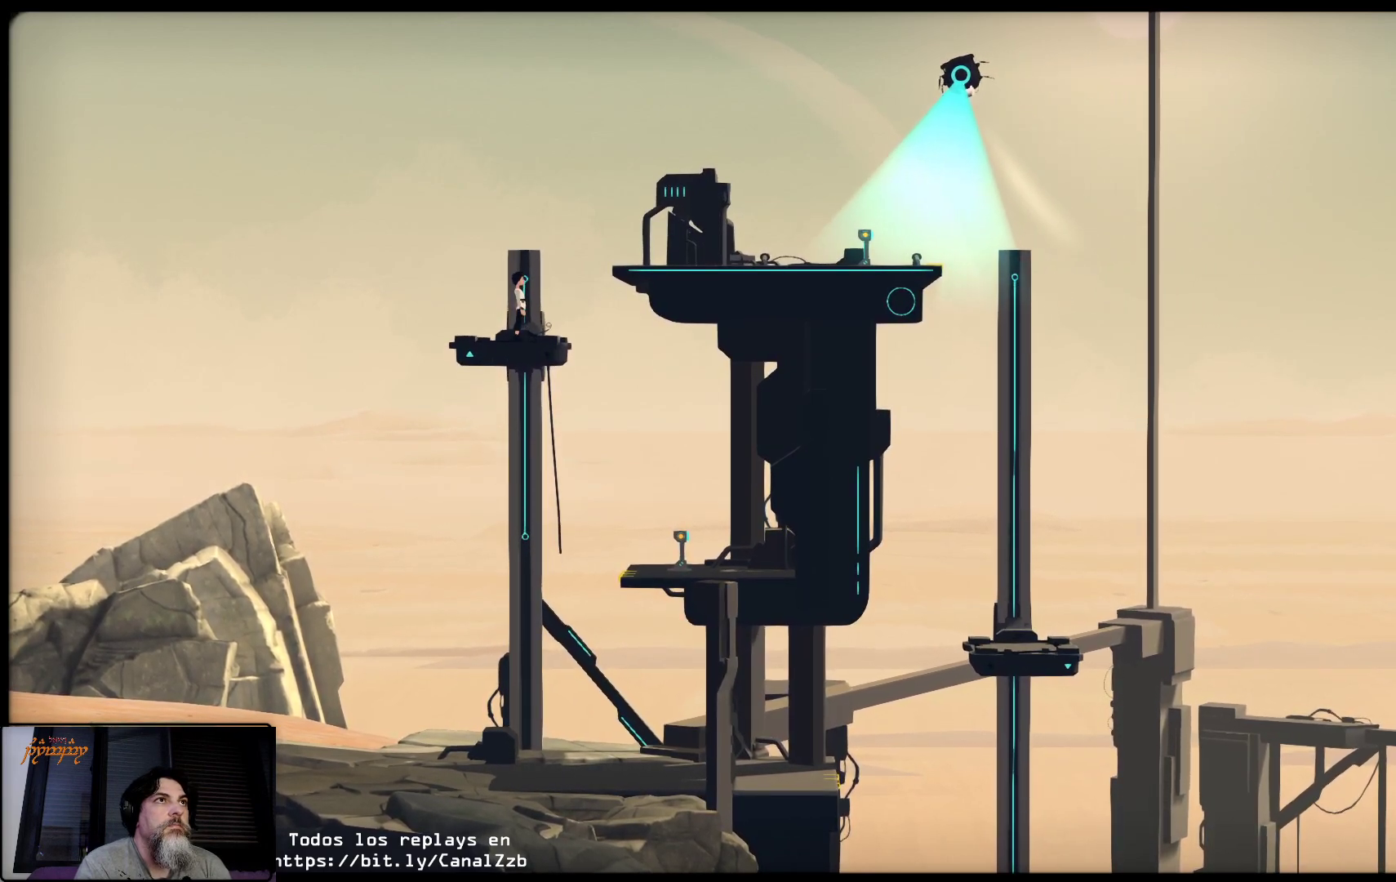
{"buttons": [], "left_stick": "center", "right_stick": "center", "events": []}
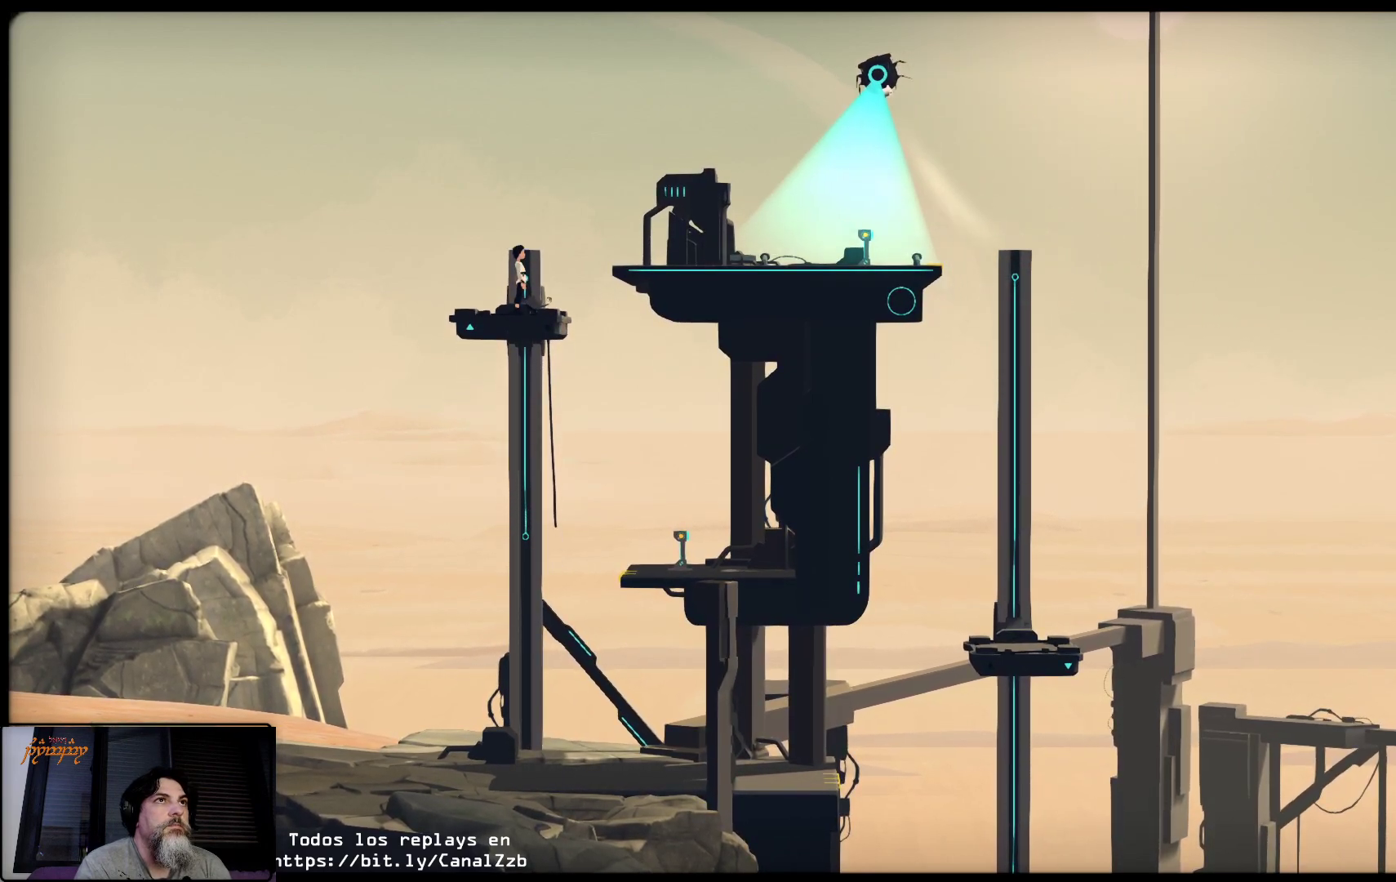
{"buttons": [], "left_stick": "center", "right_stick": "center", "events": []}
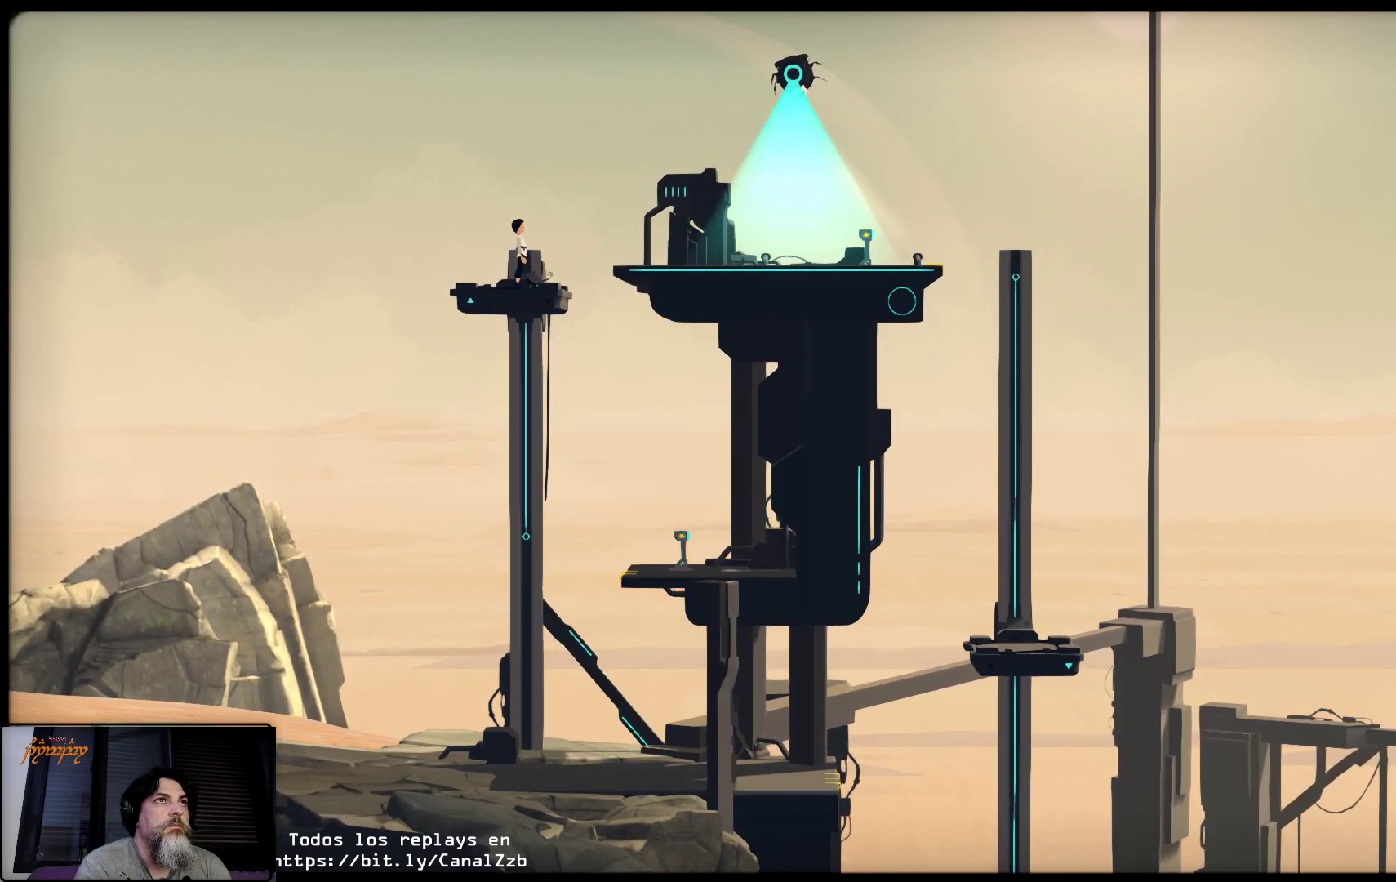
{"buttons": [], "left_stick": "center", "right_stick": "center", "events": []}
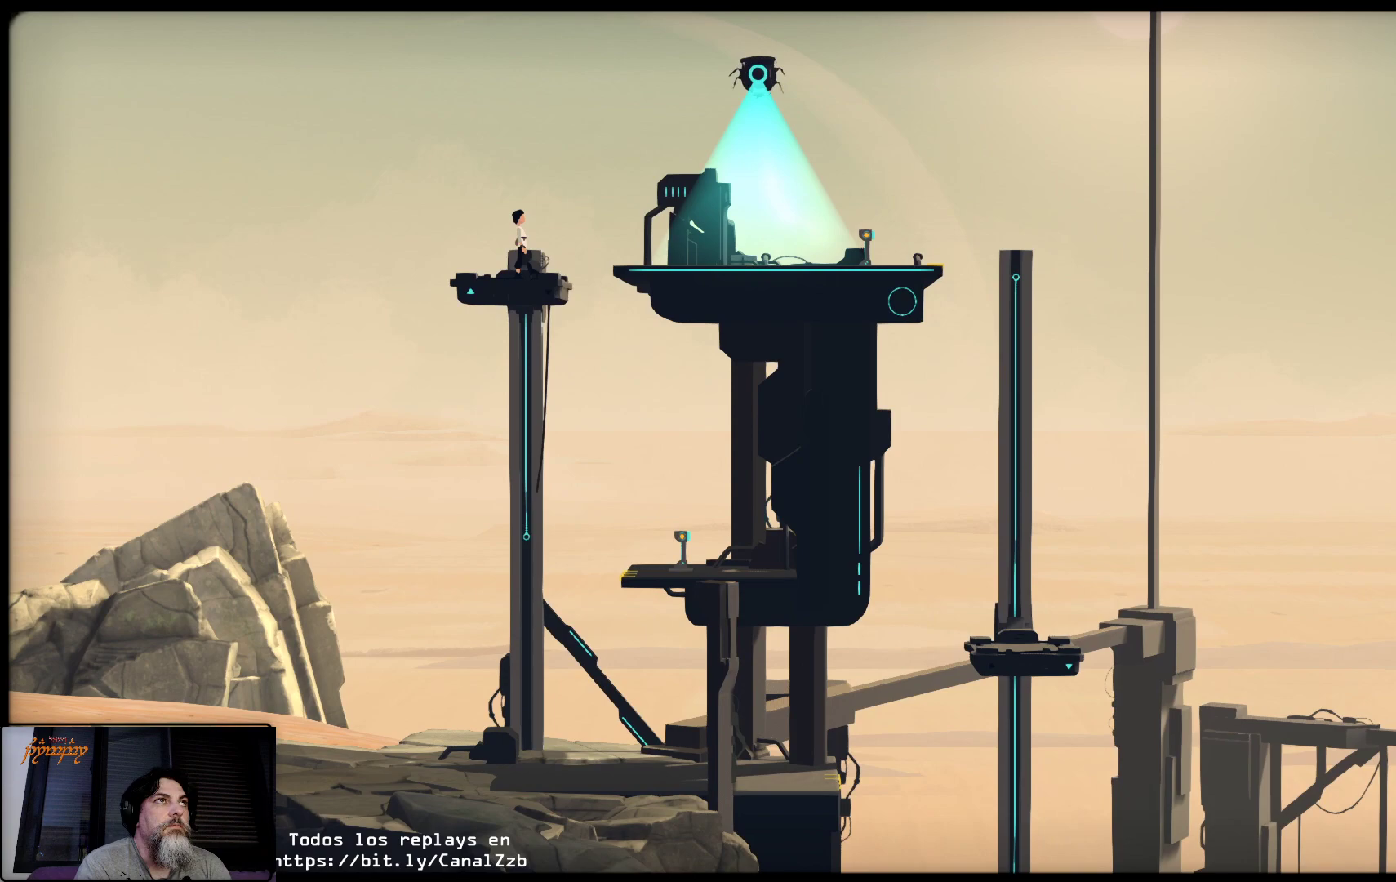
{"buttons": [], "left_stick": "center", "right_stick": "center", "events": []}
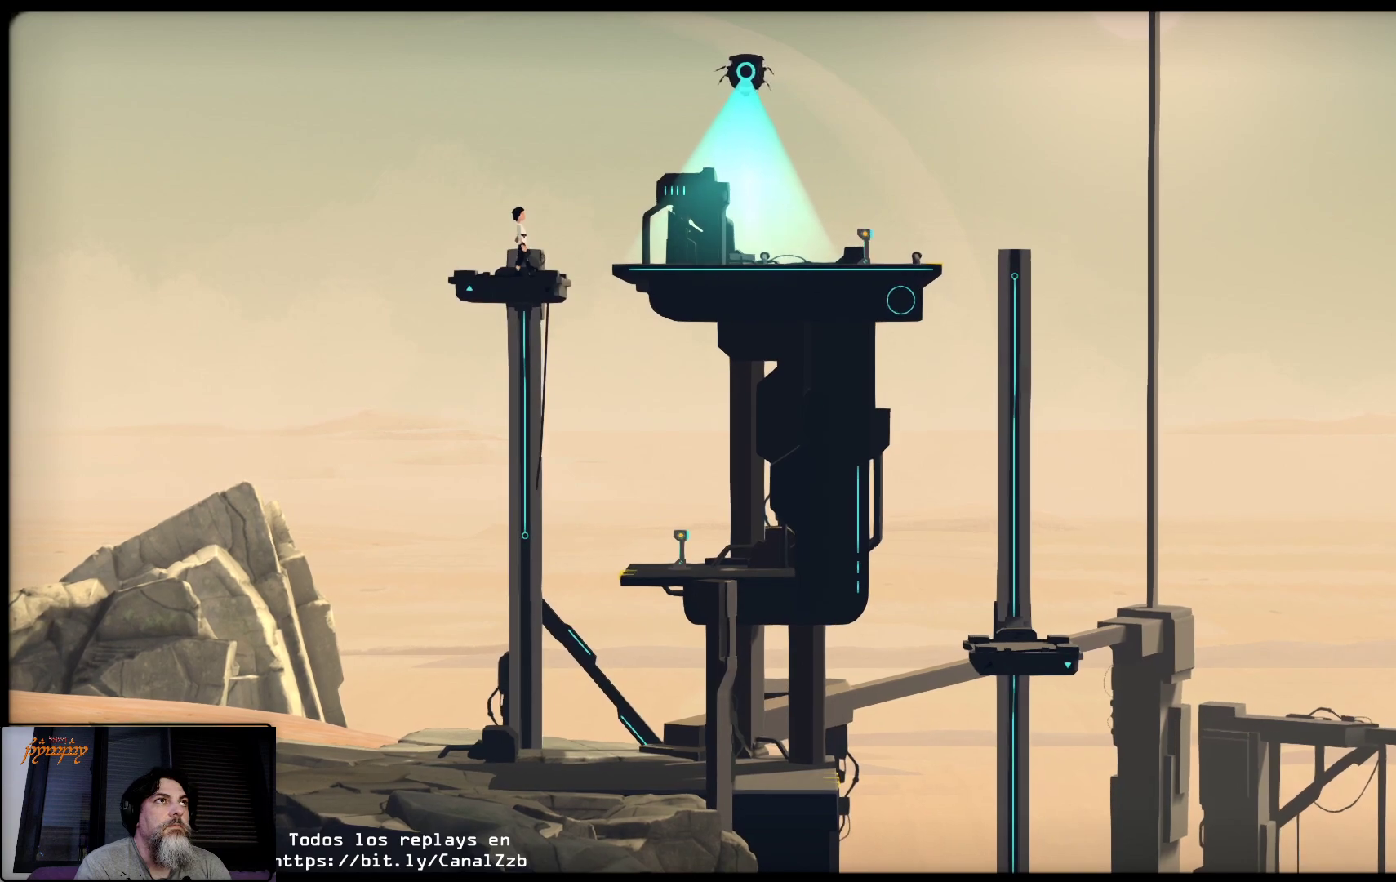
{"buttons": [], "left_stick": "center", "right_stick": "center", "events": []}
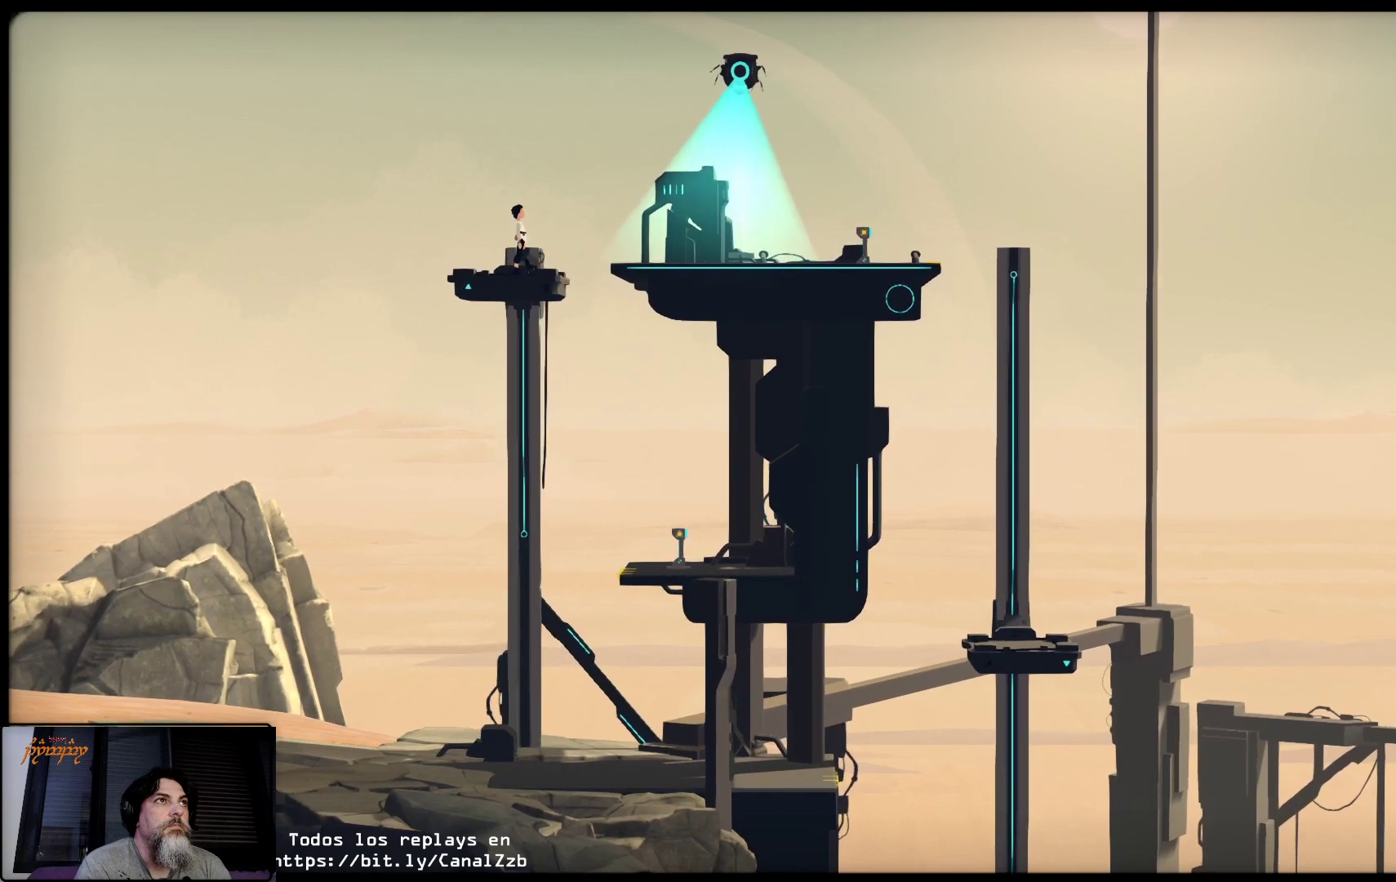
{"buttons": [], "left_stick": "center", "right_stick": "center", "events": []}
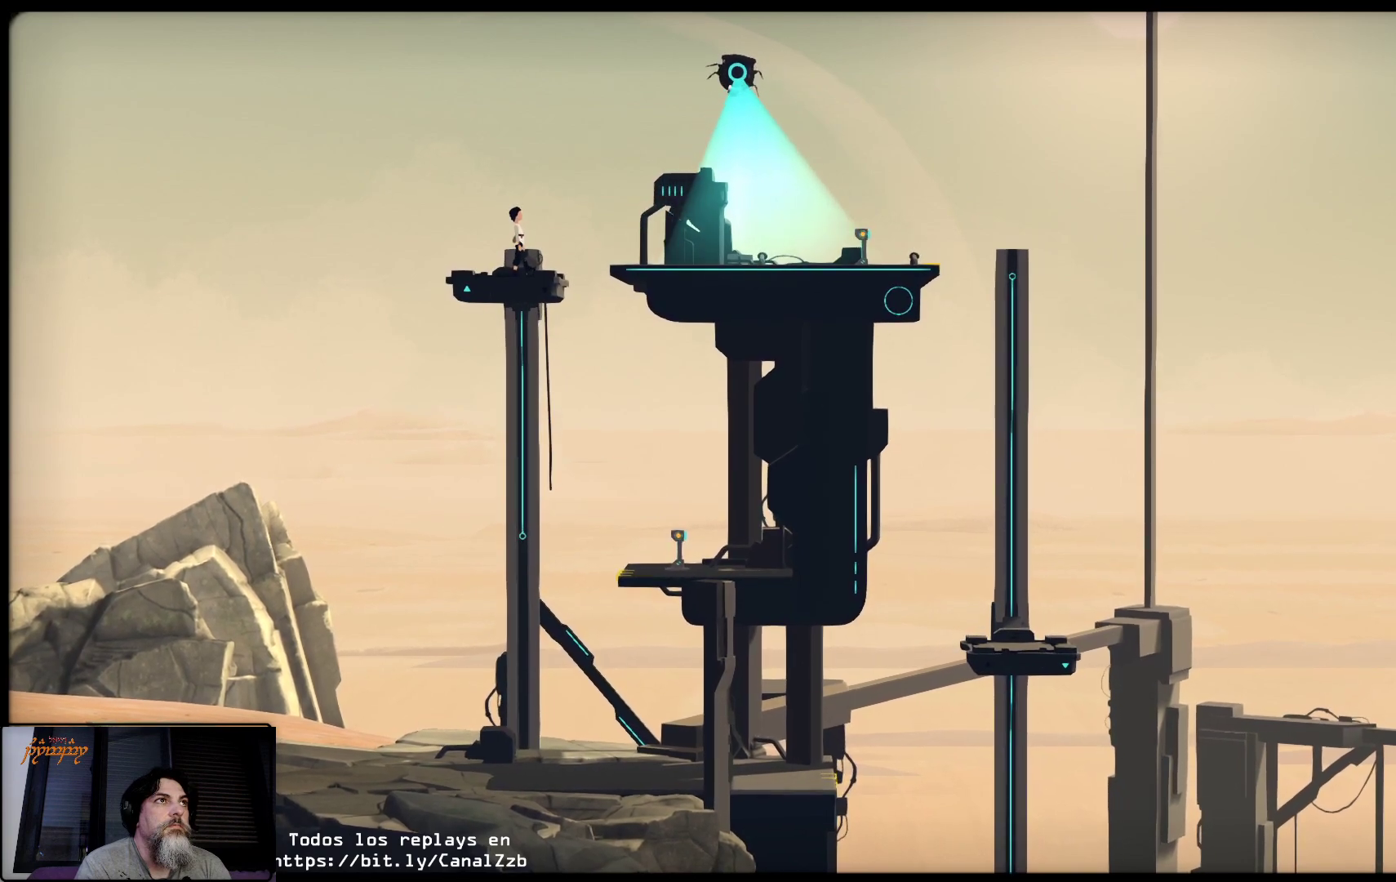
{"buttons": [], "left_stick": "center", "right_stick": "center", "events": []}
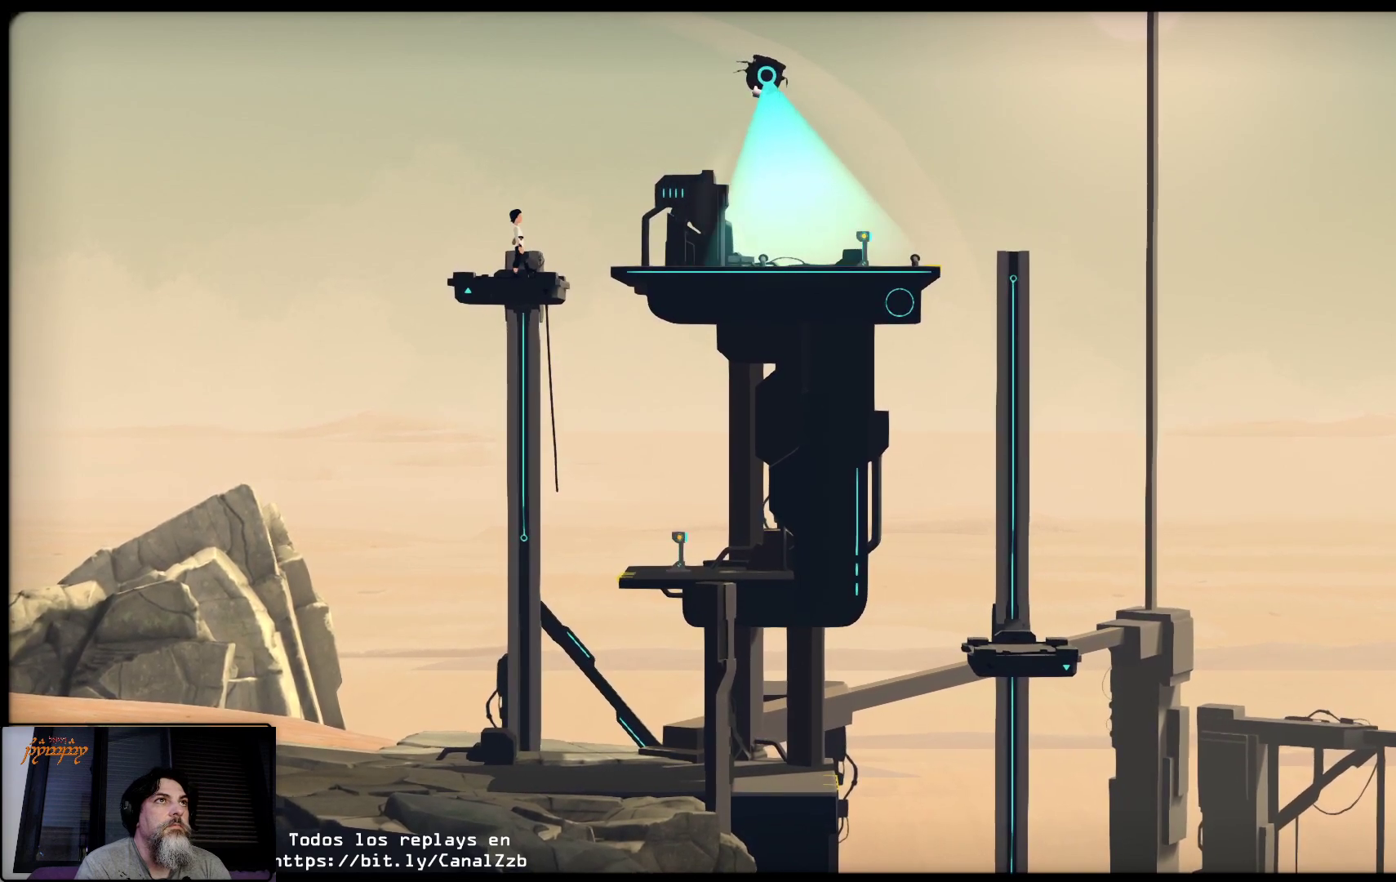
{"buttons": [], "left_stick": "center", "right_stick": "center", "events": [[150, "B", "down"], [167, "B", "up"]]}
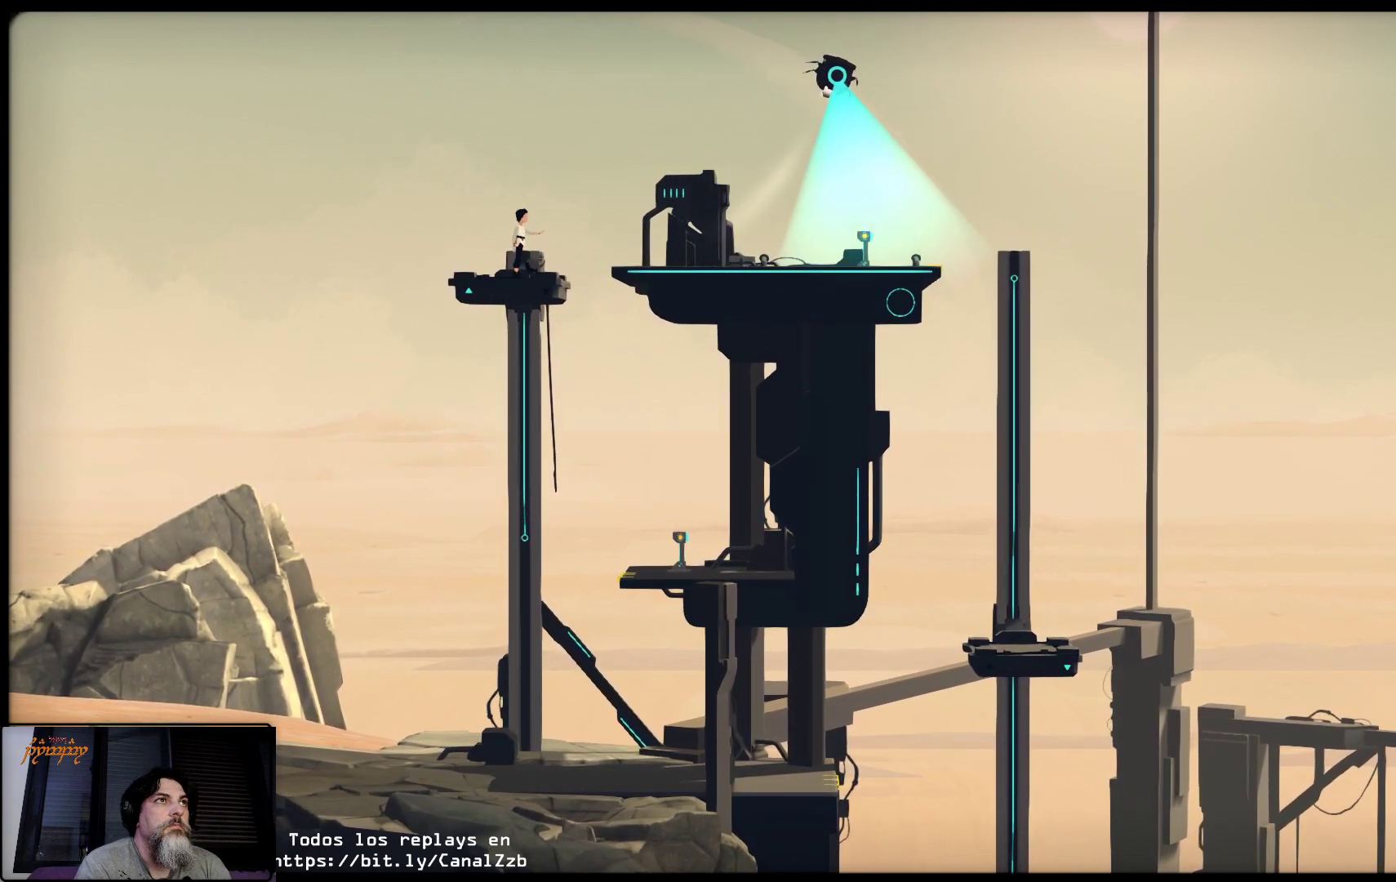
{"buttons": [], "left_stick": "right", "right_stick": "center", "events": [[467, "left_stick", "right"]]}
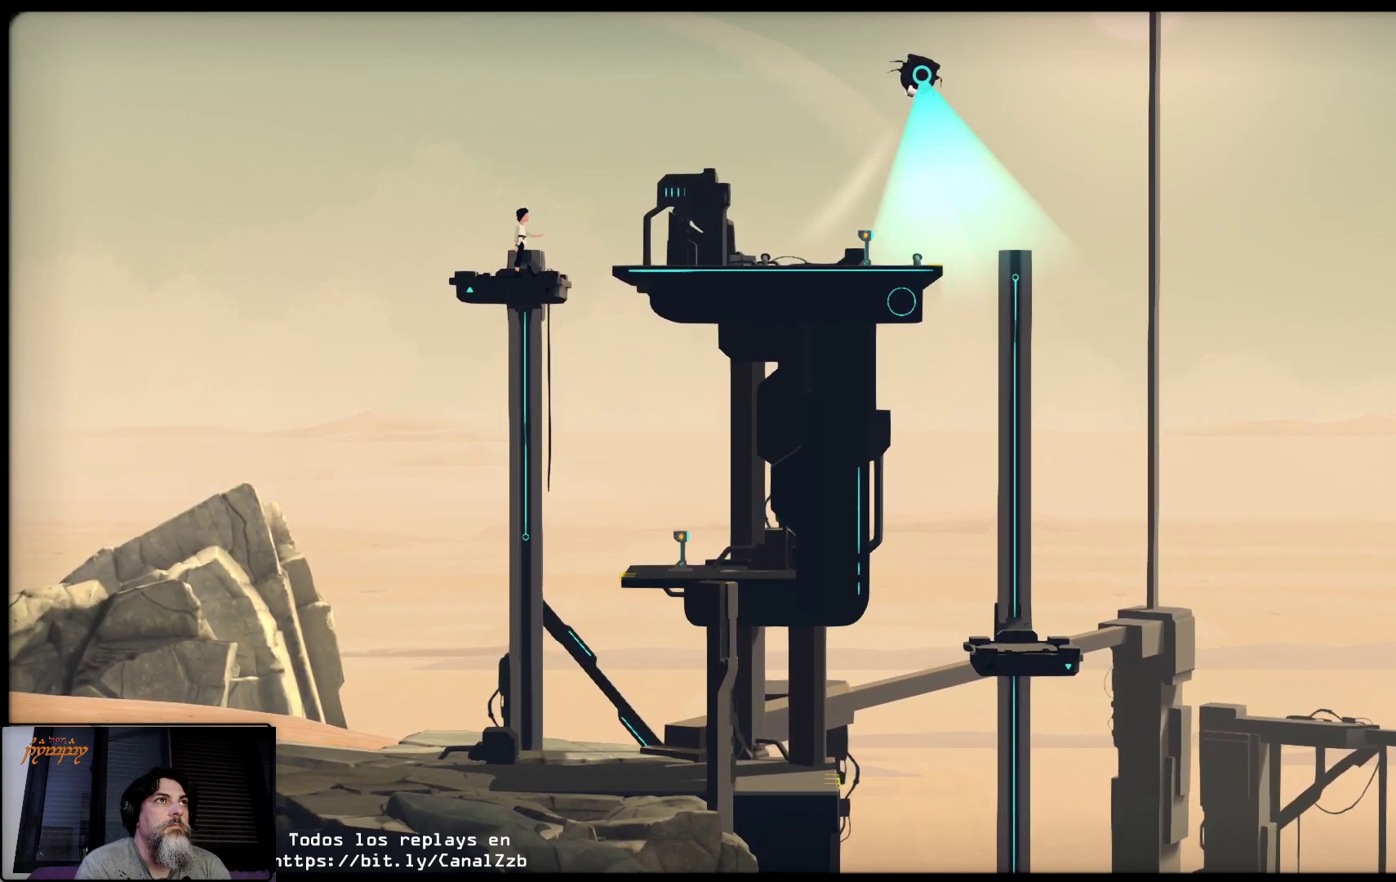
{"buttons": ["A"], "left_stick": "right", "right_stick": "center", "events": [[483, "A", "down"]]}
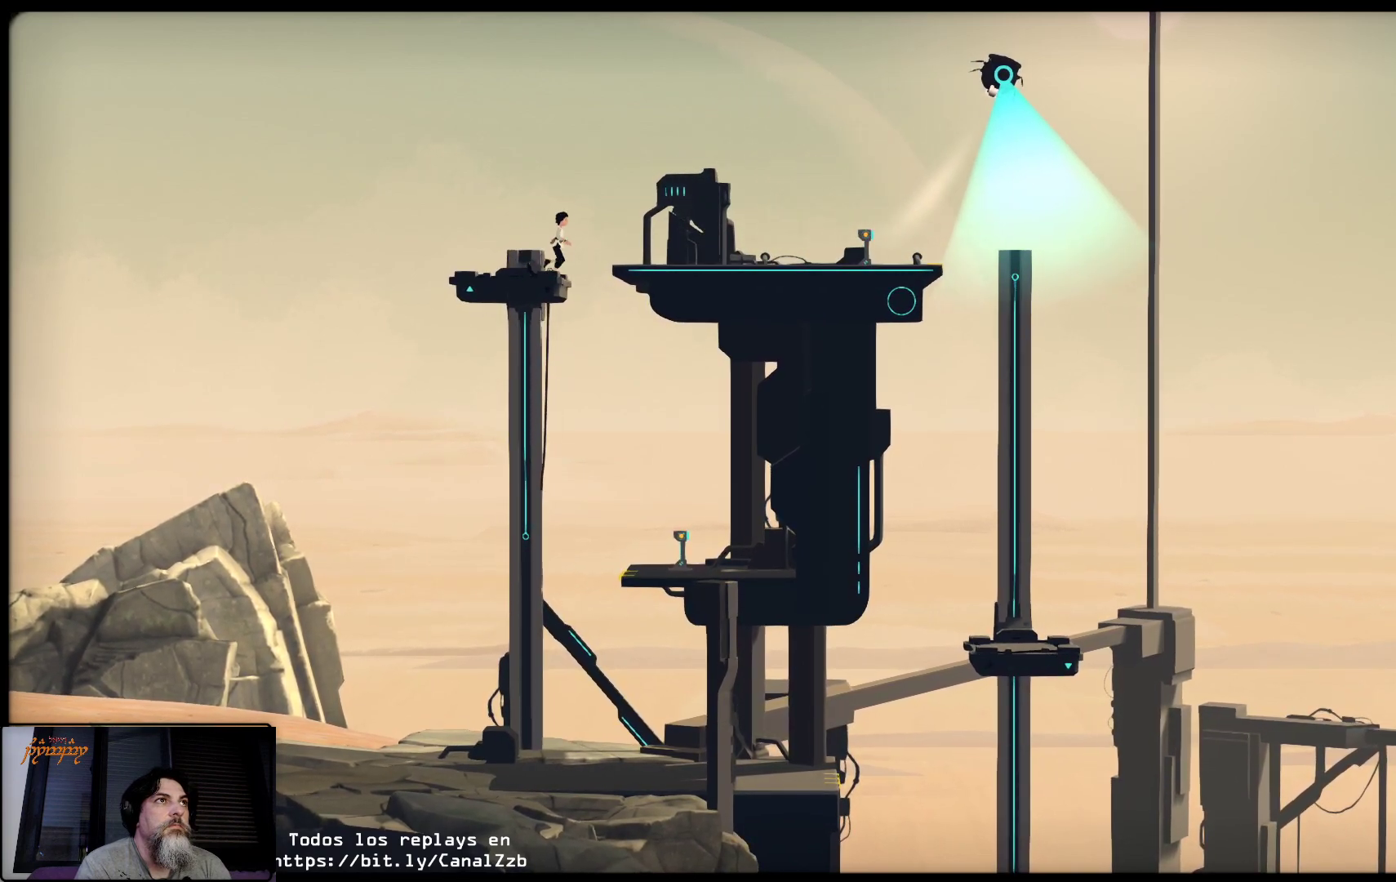
{"buttons": ["A"], "left_stick": "right", "right_stick": "center", "events": []}
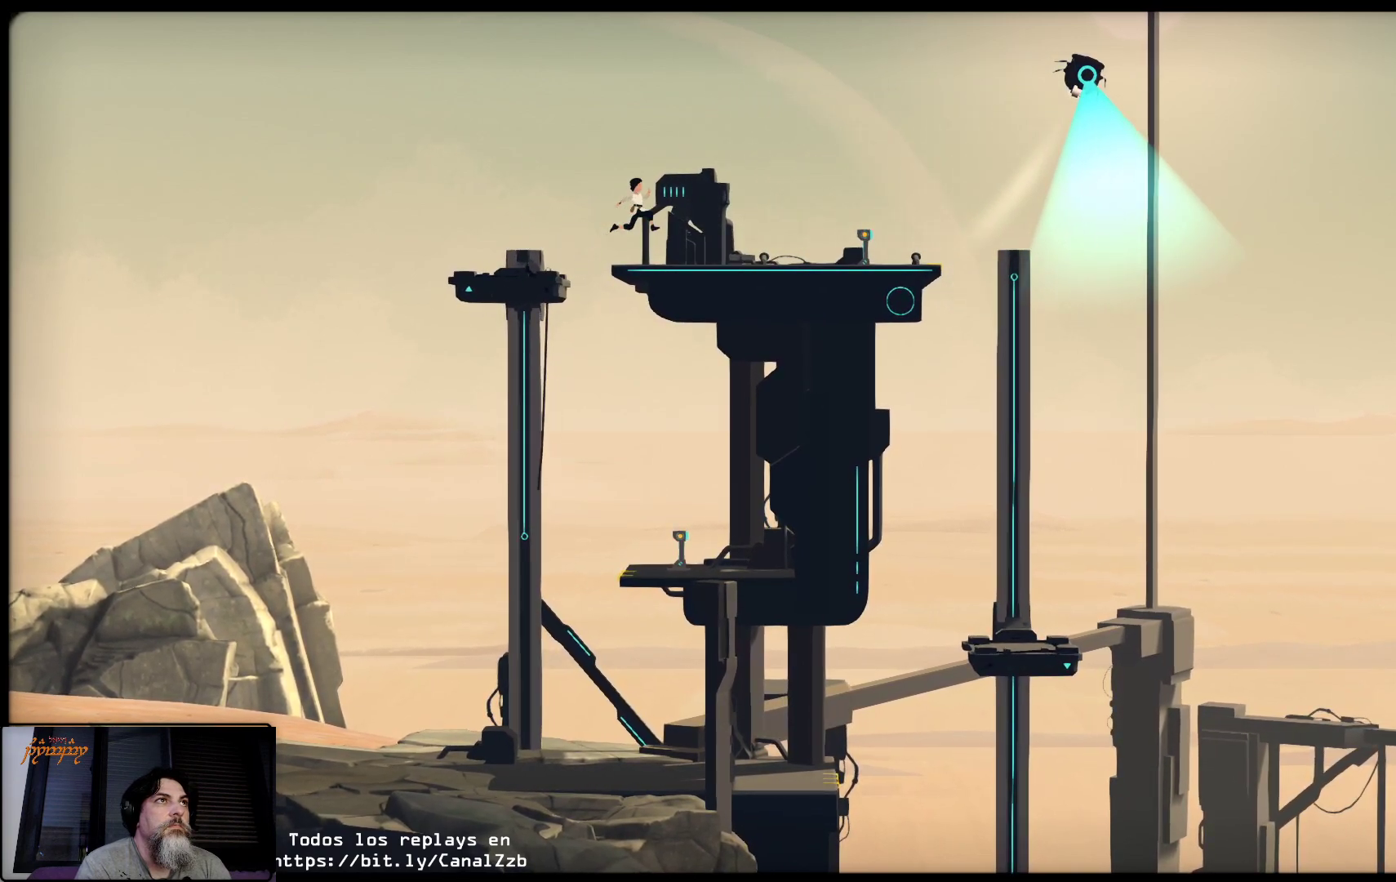
{"buttons": [], "left_stick": "right", "right_stick": "center", "events": [[17, "A", "up"]]}
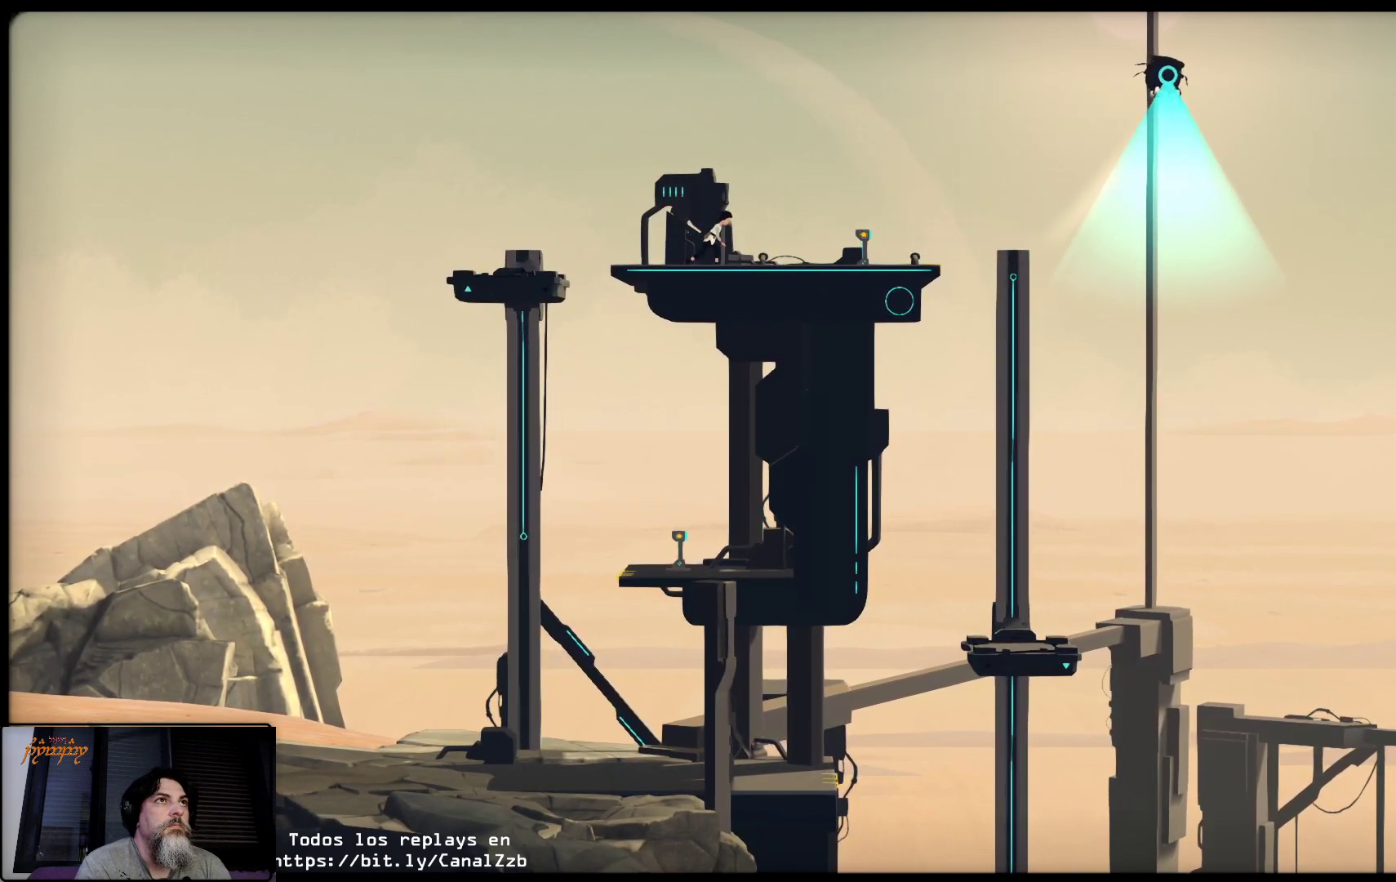
{"buttons": [], "left_stick": "right", "right_stick": "center", "events": []}
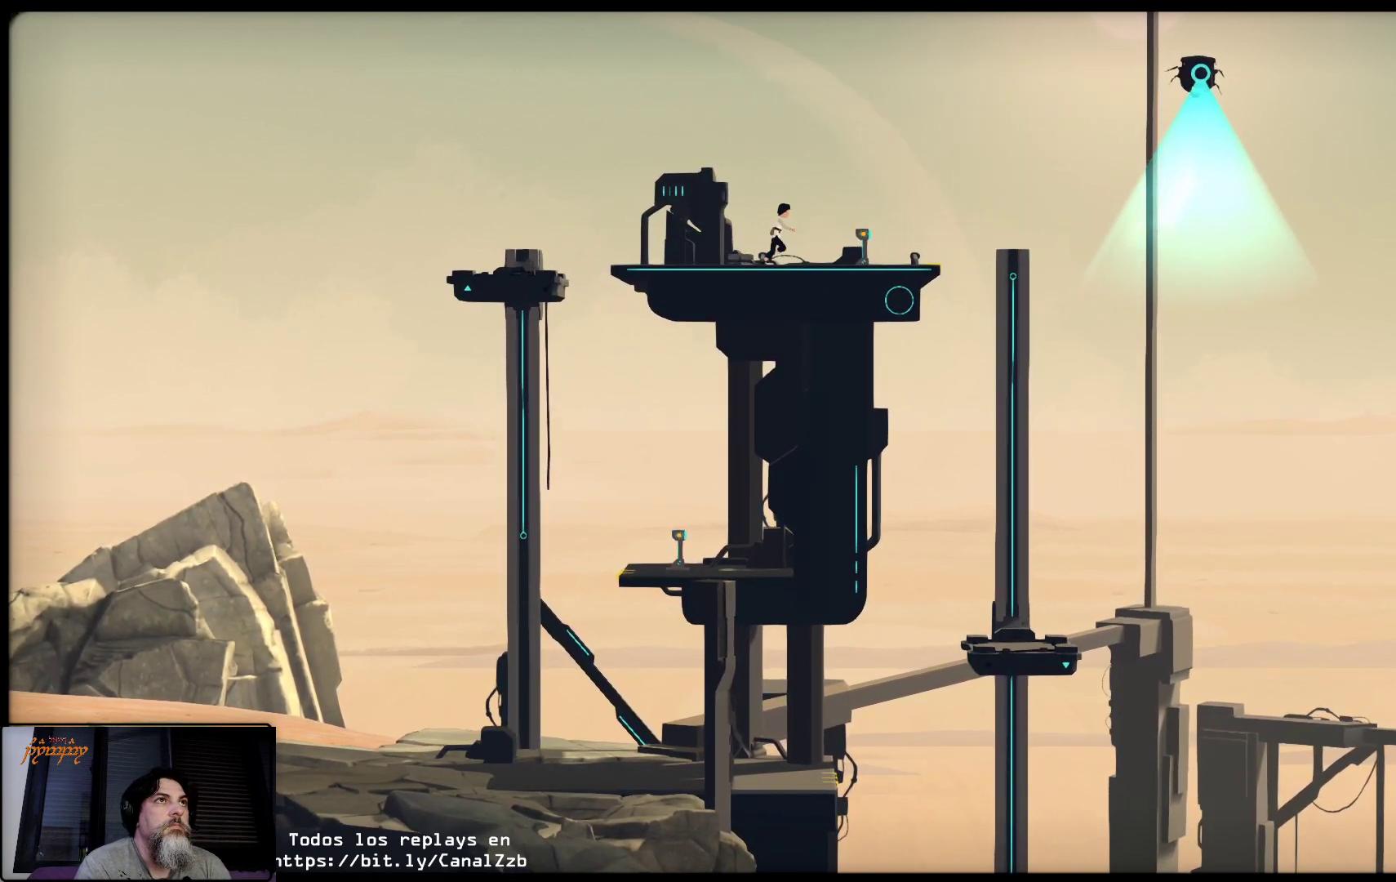
{"buttons": [], "left_stick": "right", "right_stick": "center", "events": []}
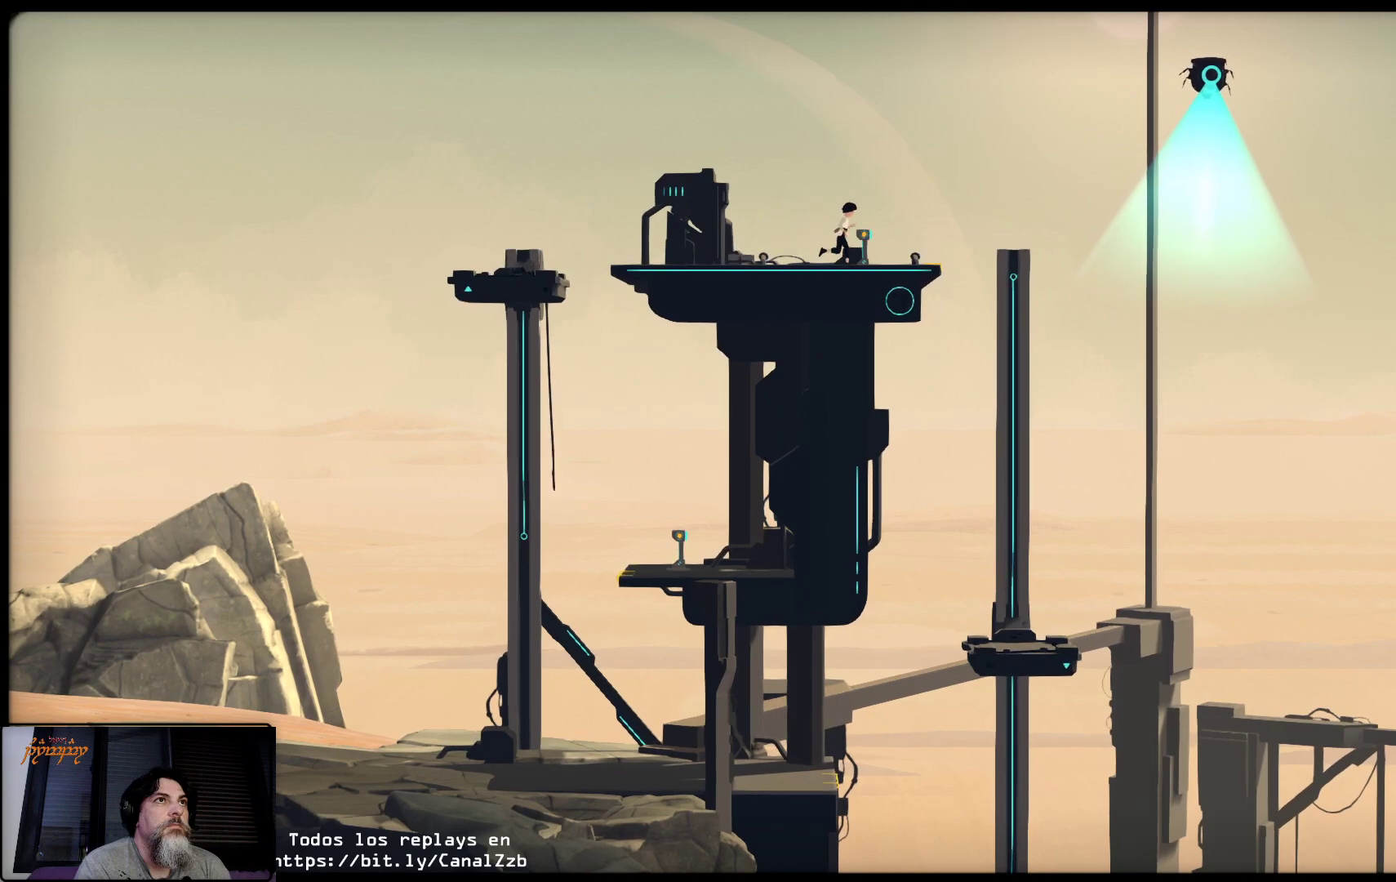
{"buttons": ["X"], "left_stick": "center", "right_stick": "center", "events": [[150, "left_stick", "center"], [217, "X", "down"]]}